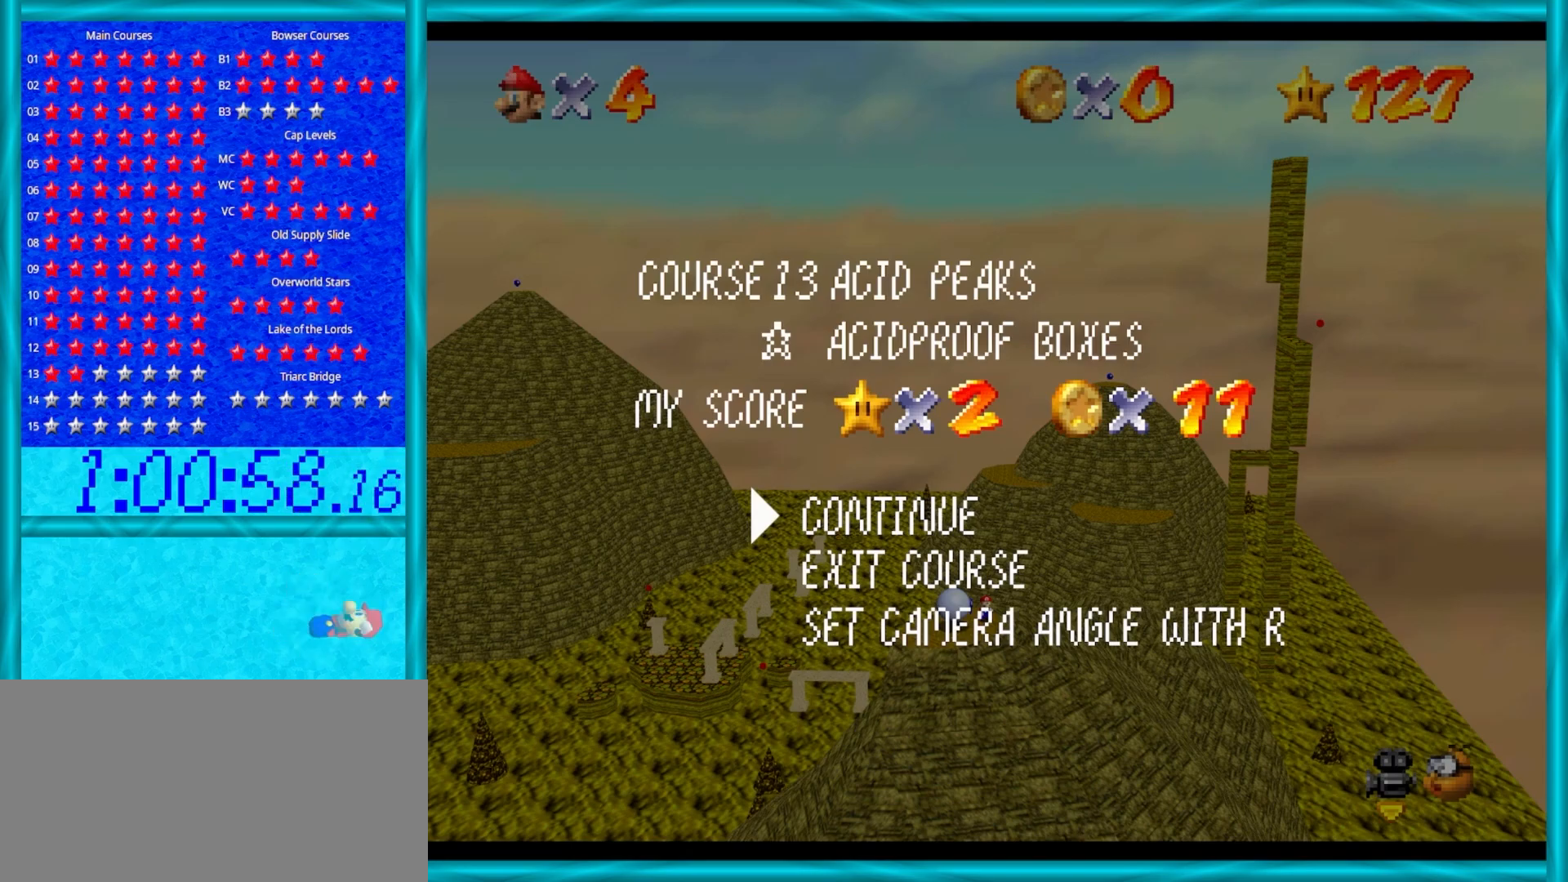
Gameplay with a controller (Nintendo layout); each line is a JSON object with the inputs held at the frame after it. "events" lists button and stick changes between this image and that frame as [ms after this image, input, new state], when the widget could be followed in between. Not read: L1 L3 R3.
{"buttons": ["A"], "left_stick": "center", "events": [[483, "A", "down"]]}
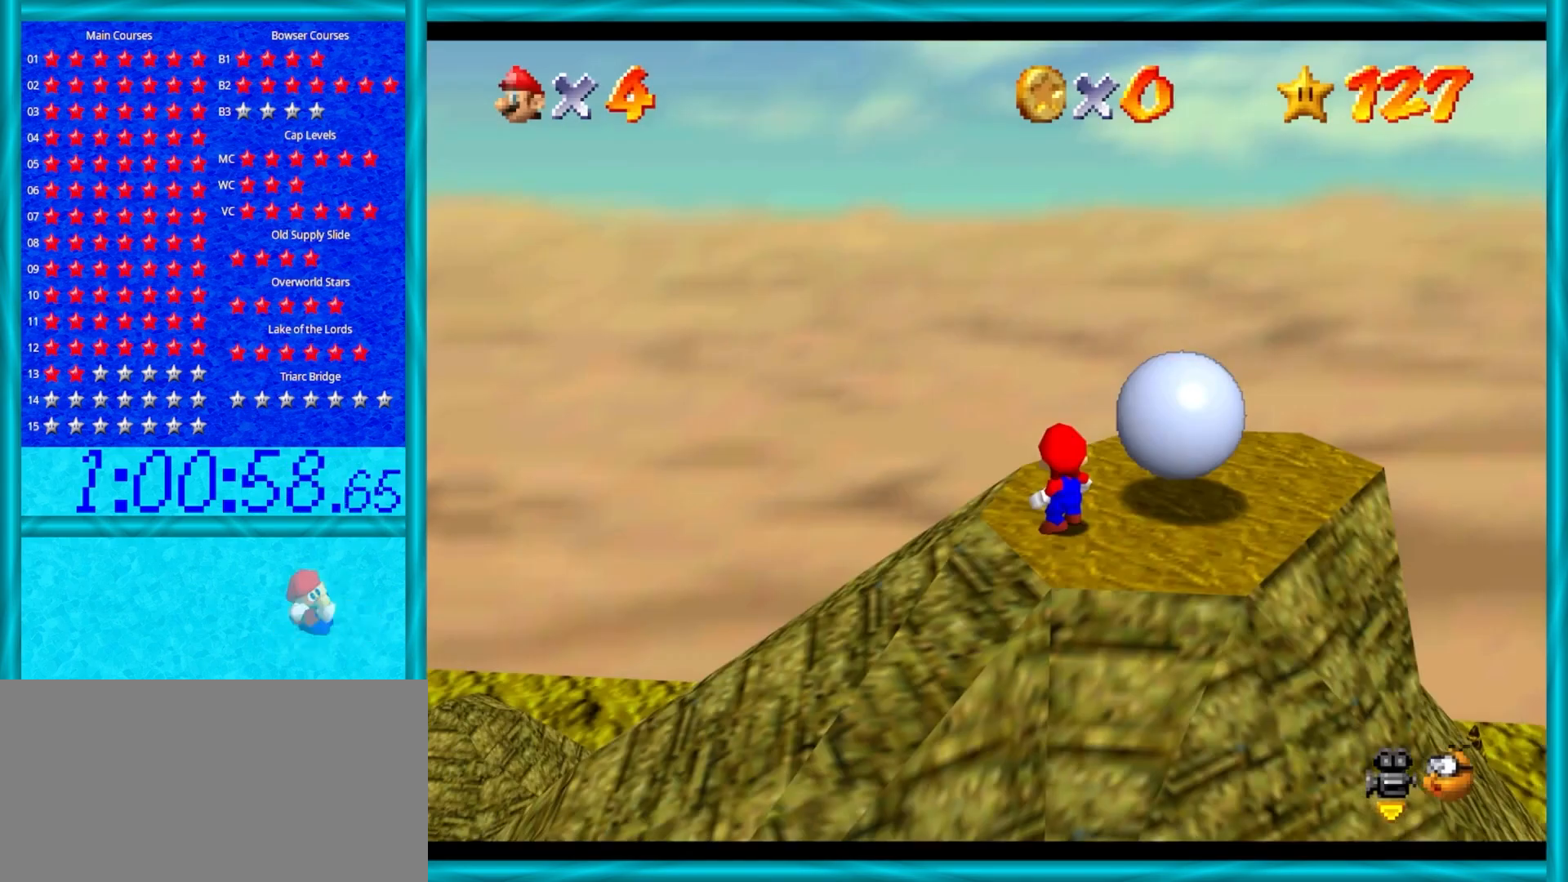
{"buttons": [], "left_stick": "center", "events": [[67, "A", "up"]]}
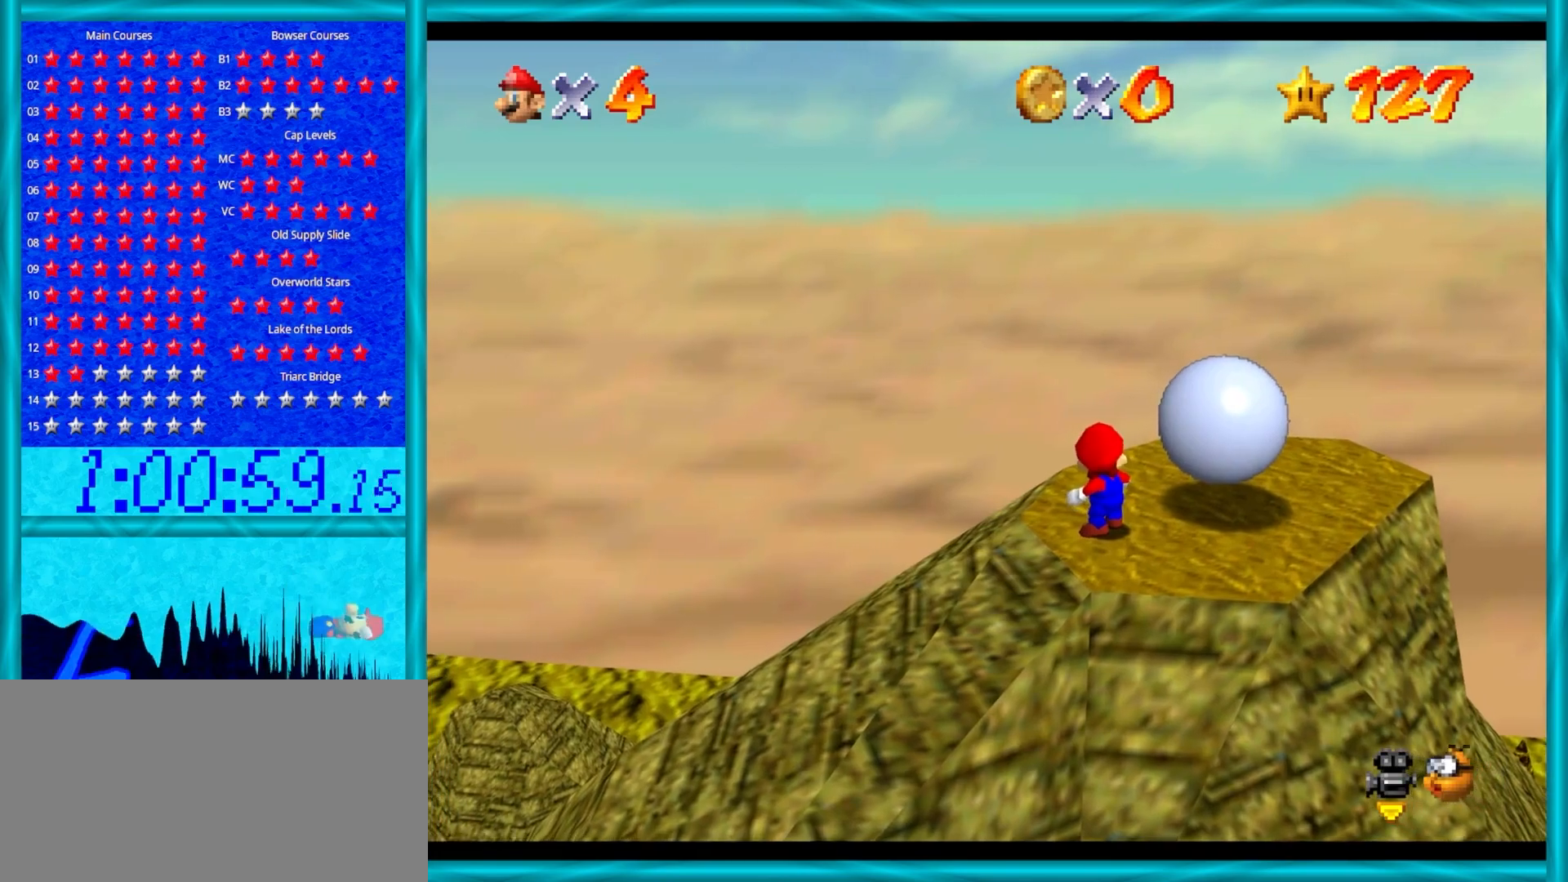
{"buttons": [], "left_stick": "center", "events": [[167, "C_RIGHT", "down"], [267, "C_RIGHT", "up"]]}
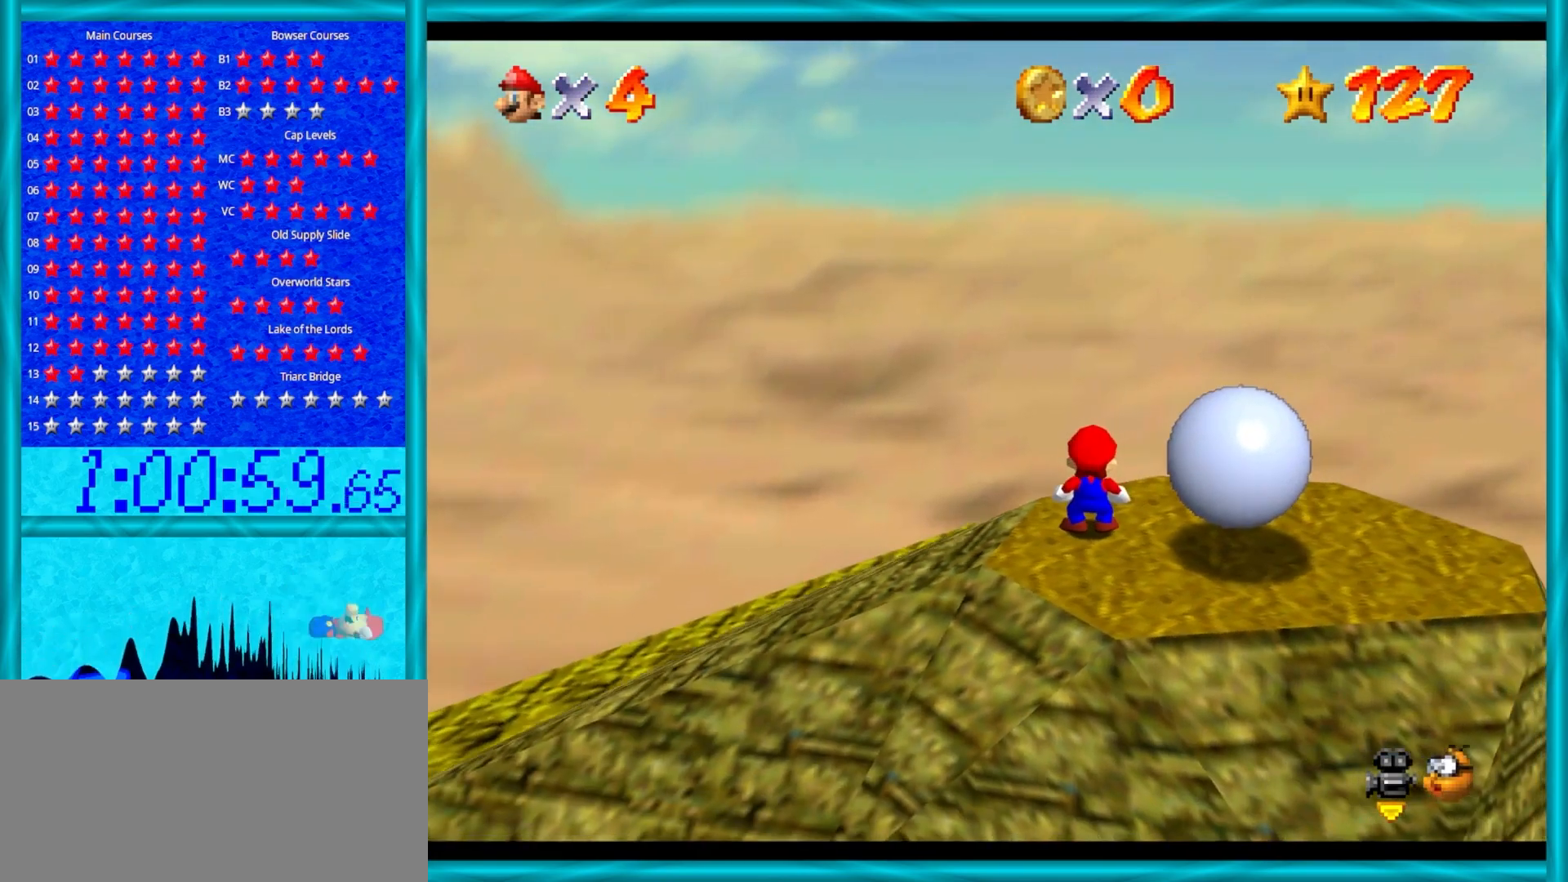
{"buttons": [], "left_stick": "center", "events": []}
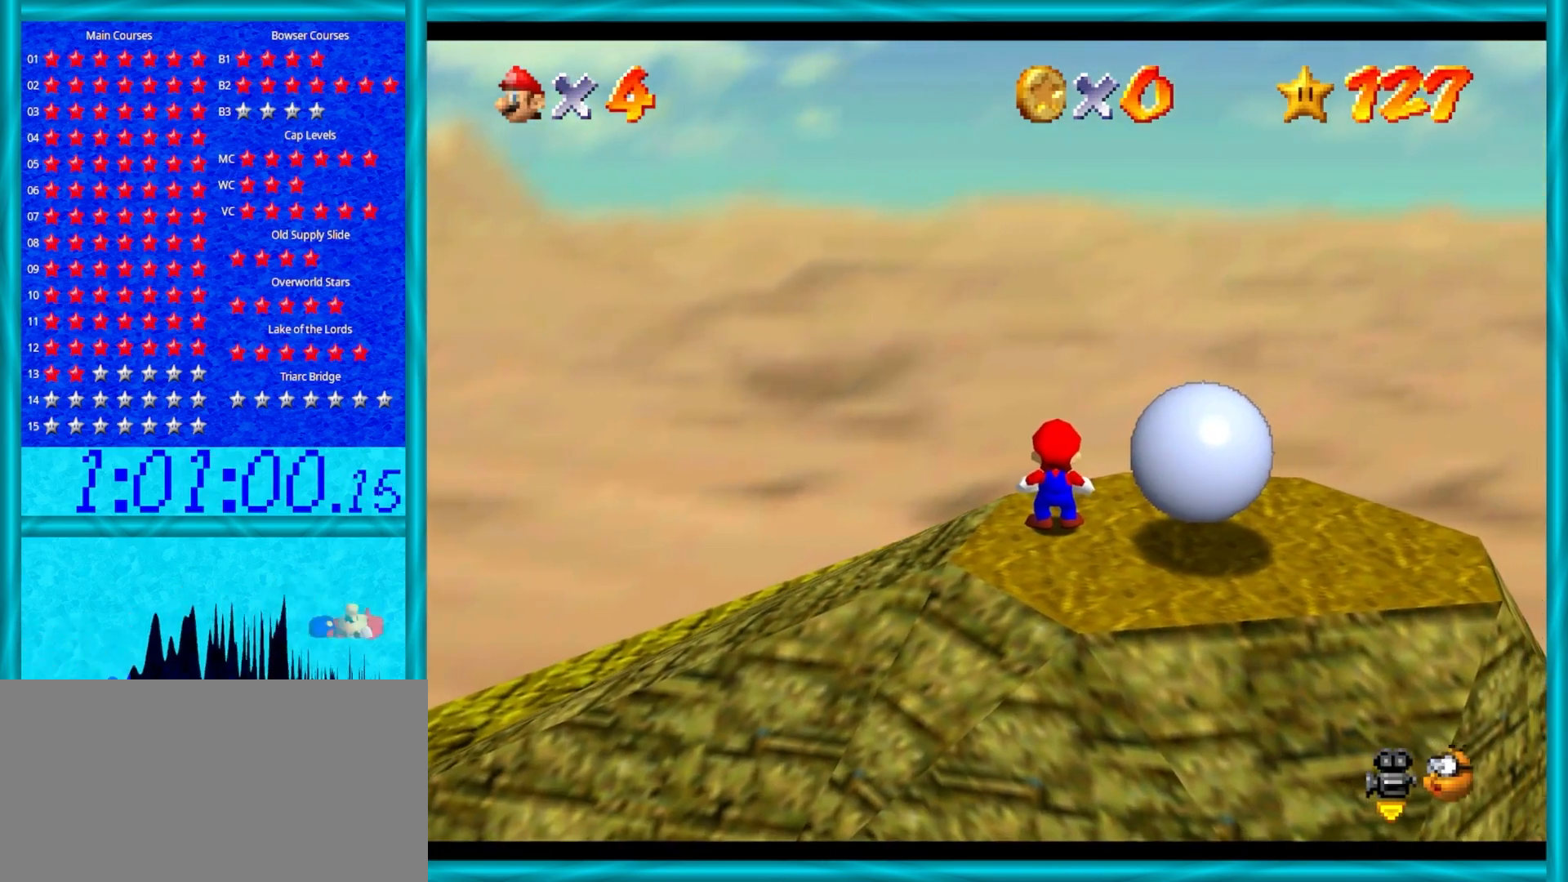
{"buttons": [], "left_stick": "center", "events": []}
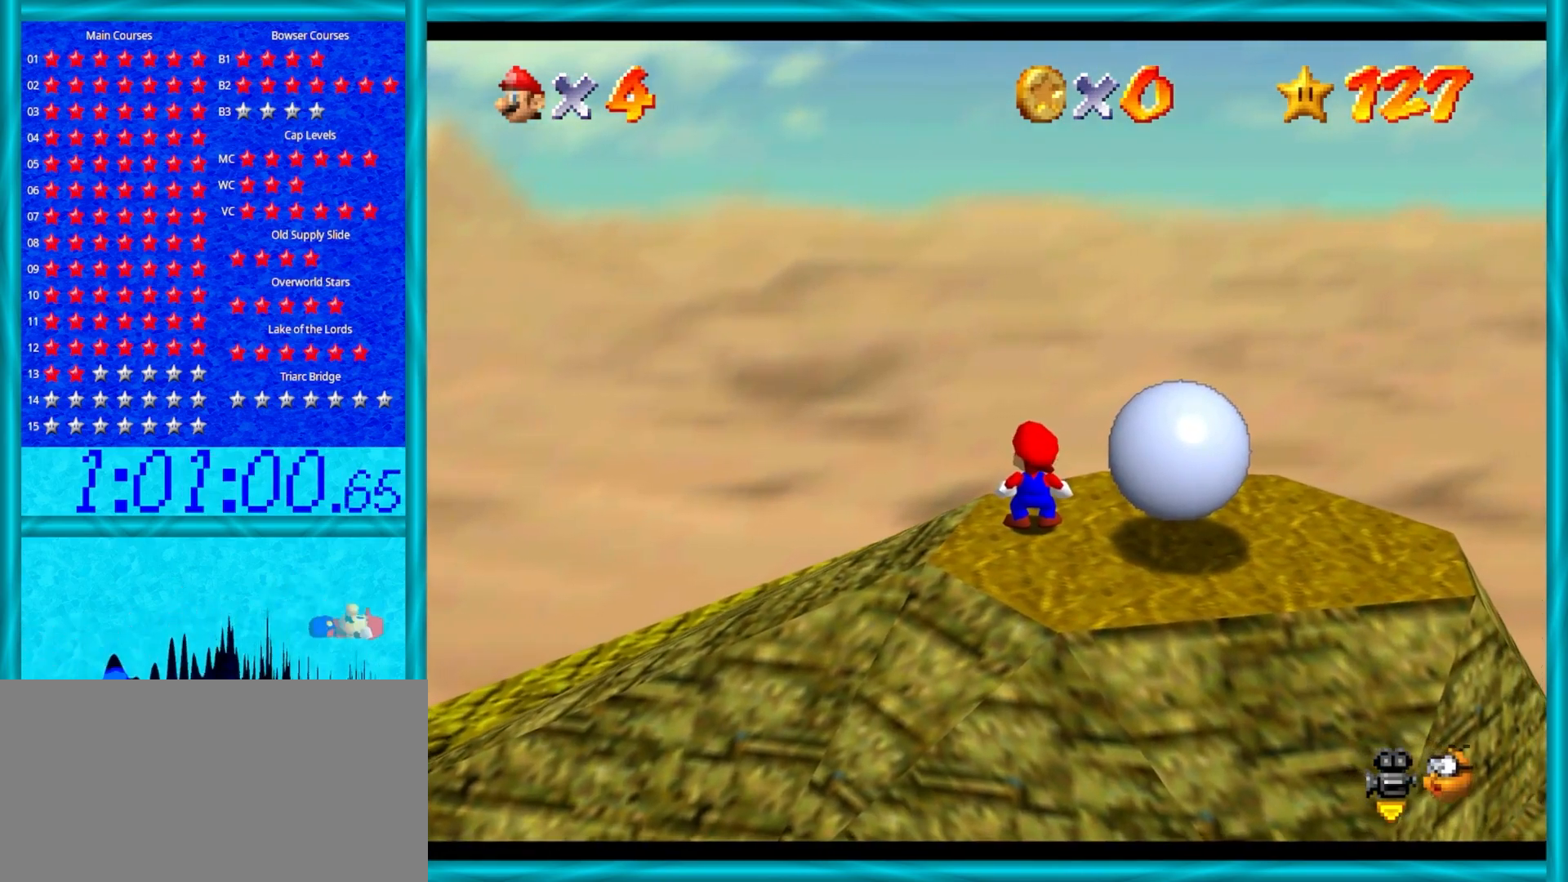
{"buttons": [], "left_stick": "center", "events": []}
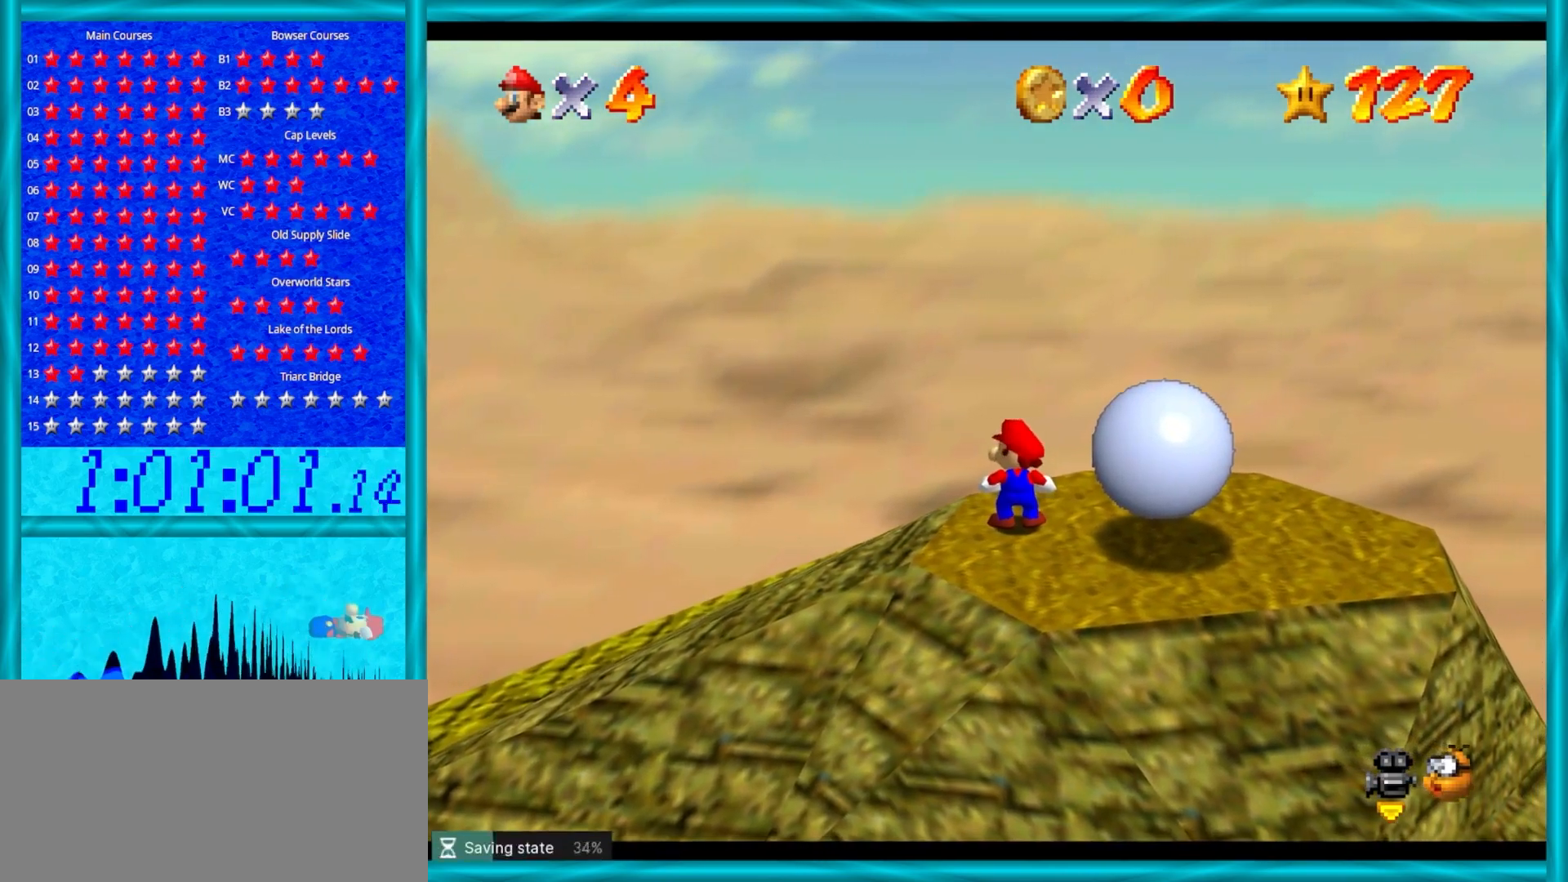
{"buttons": [], "left_stick": "center", "events": []}
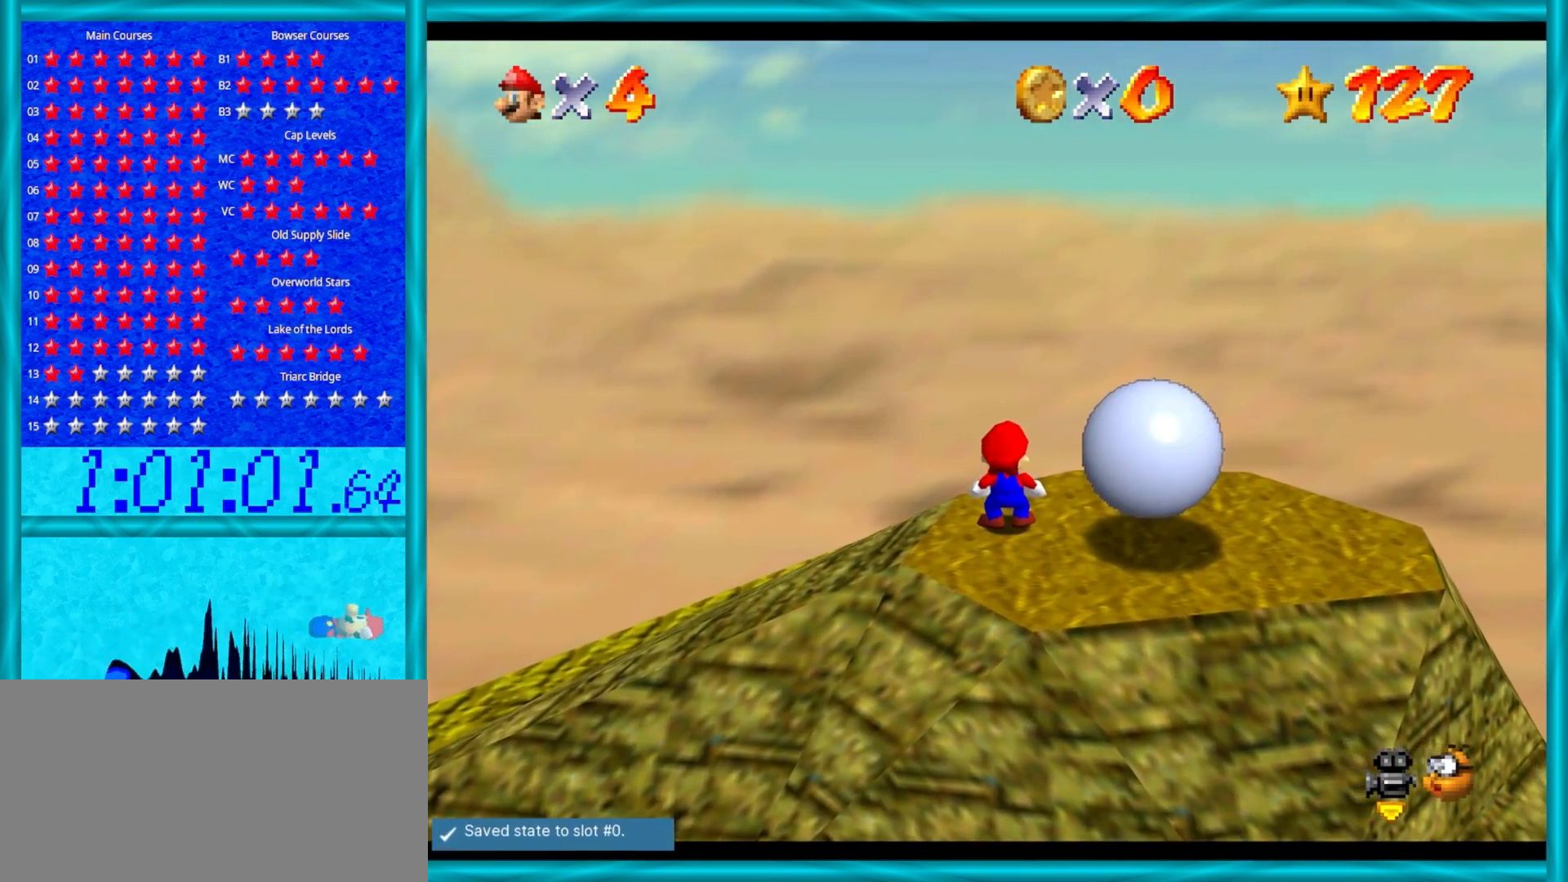
{"buttons": [], "left_stick": "up", "events": [[383, "left_stick", "up"]]}
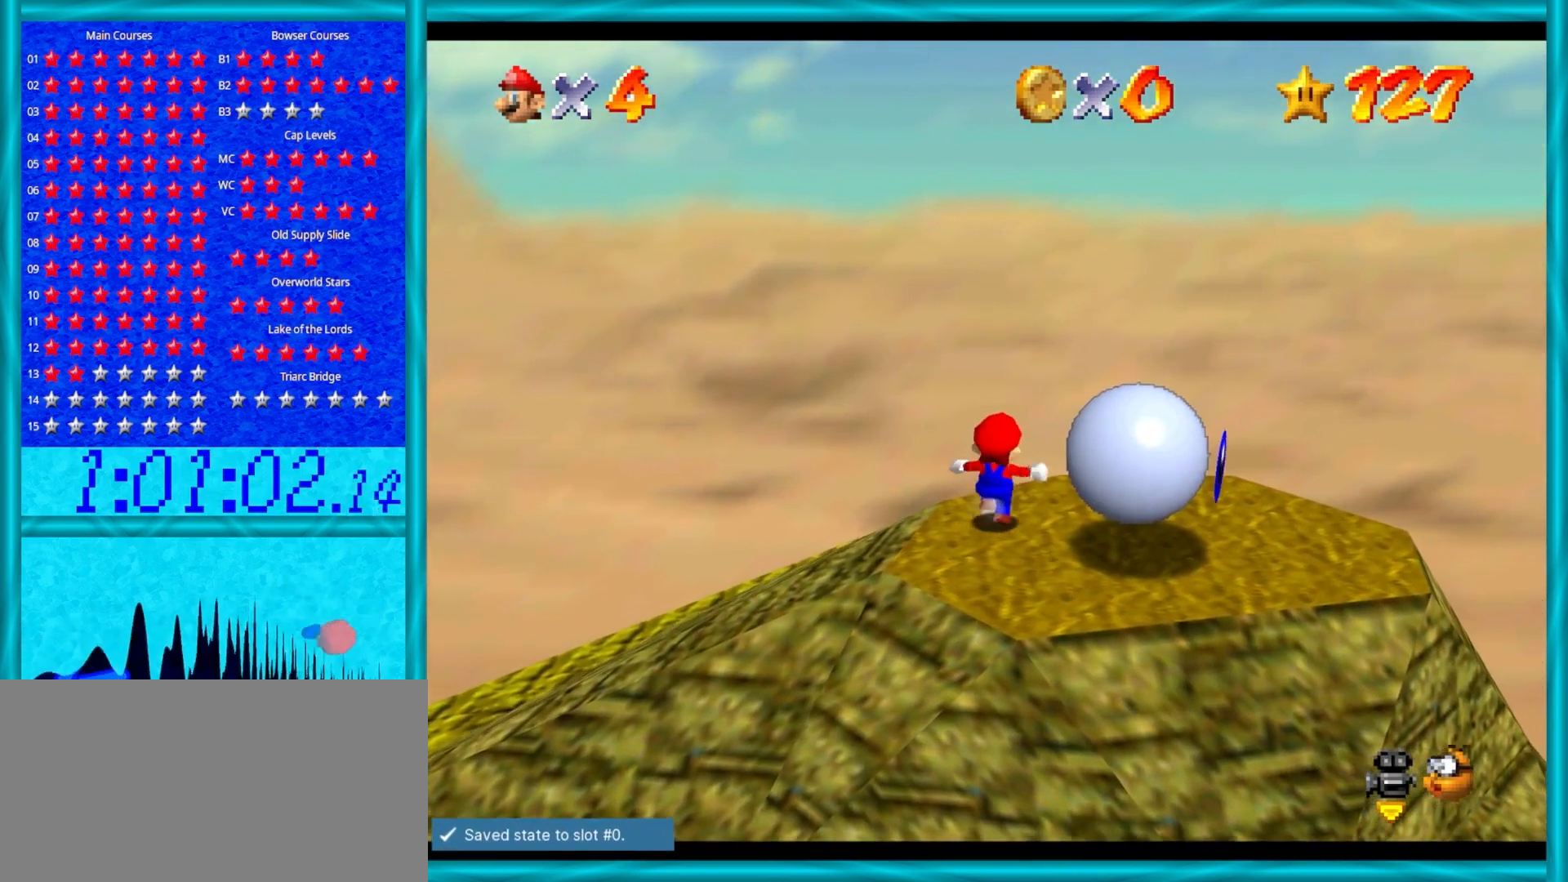
{"buttons": [], "left_stick": "up", "events": []}
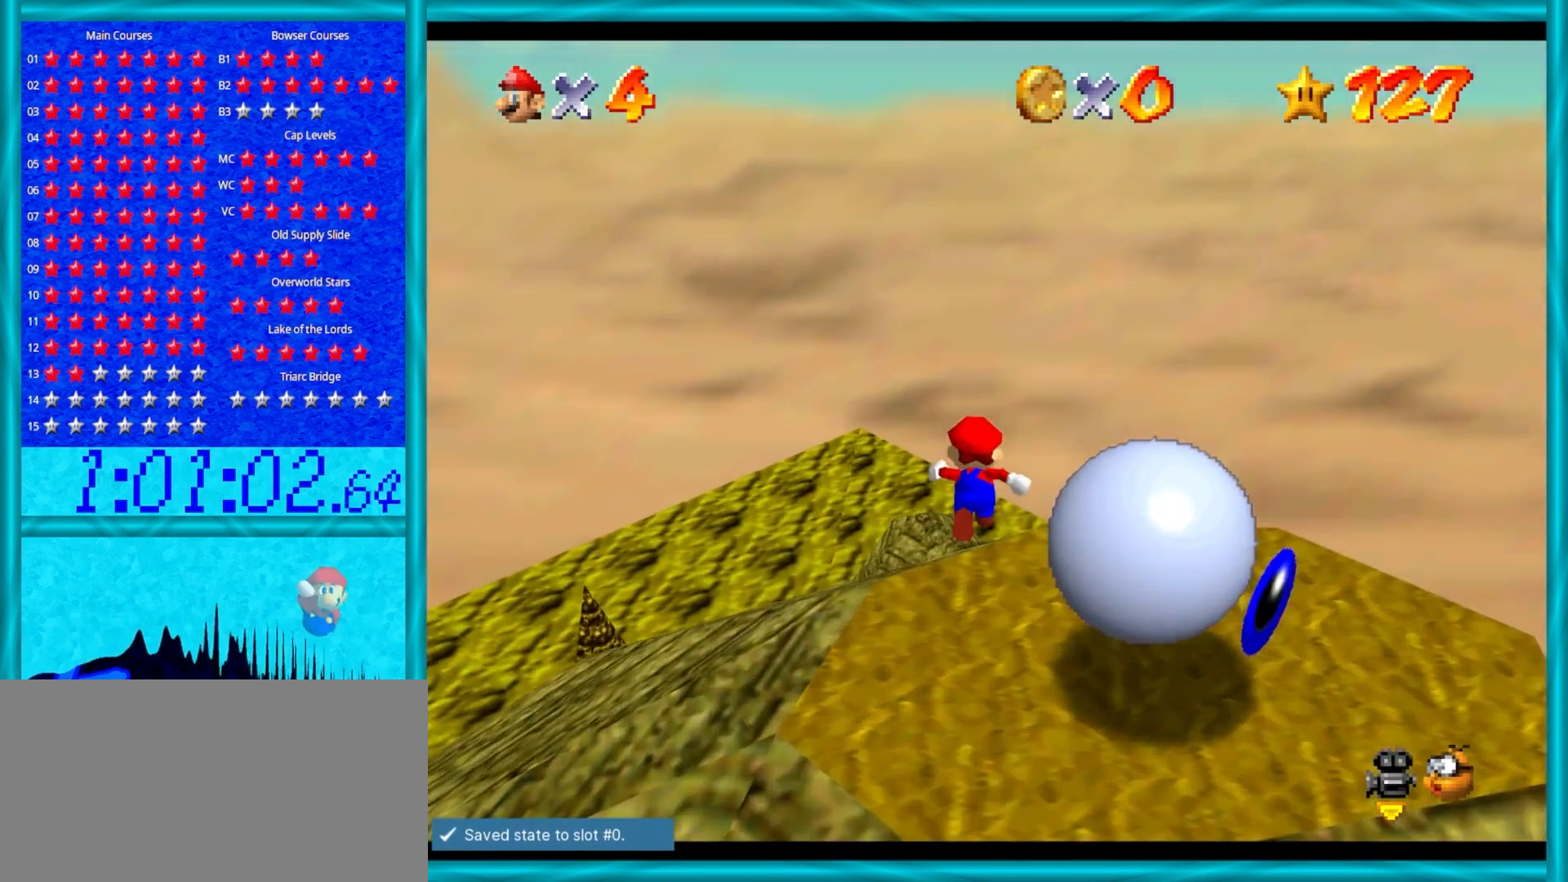
{"buttons": [], "left_stick": "up", "events": []}
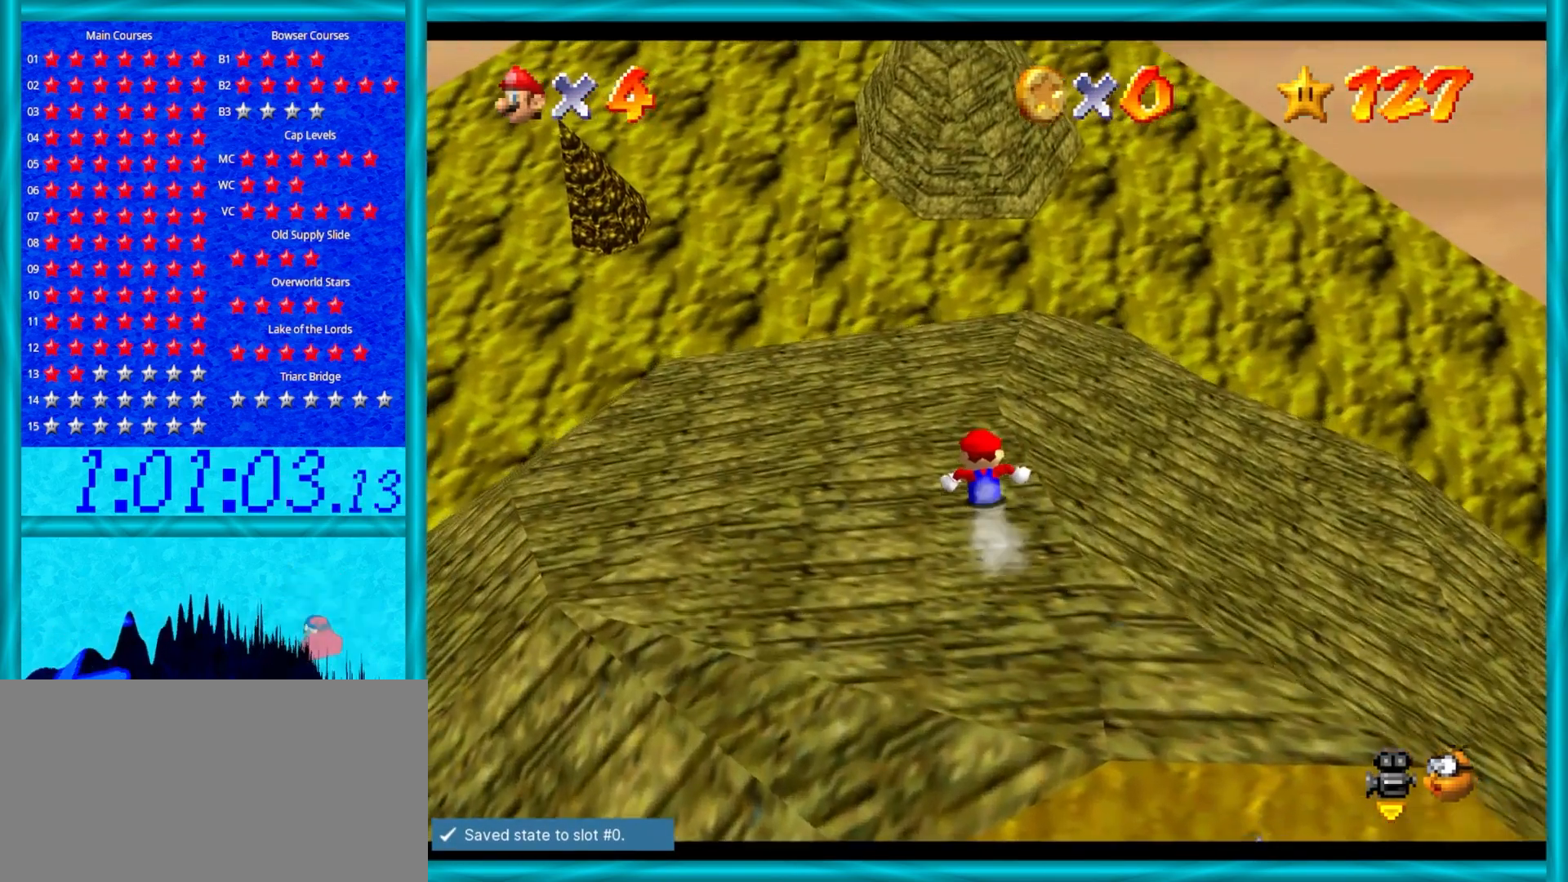
{"buttons": [], "left_stick": "up", "events": []}
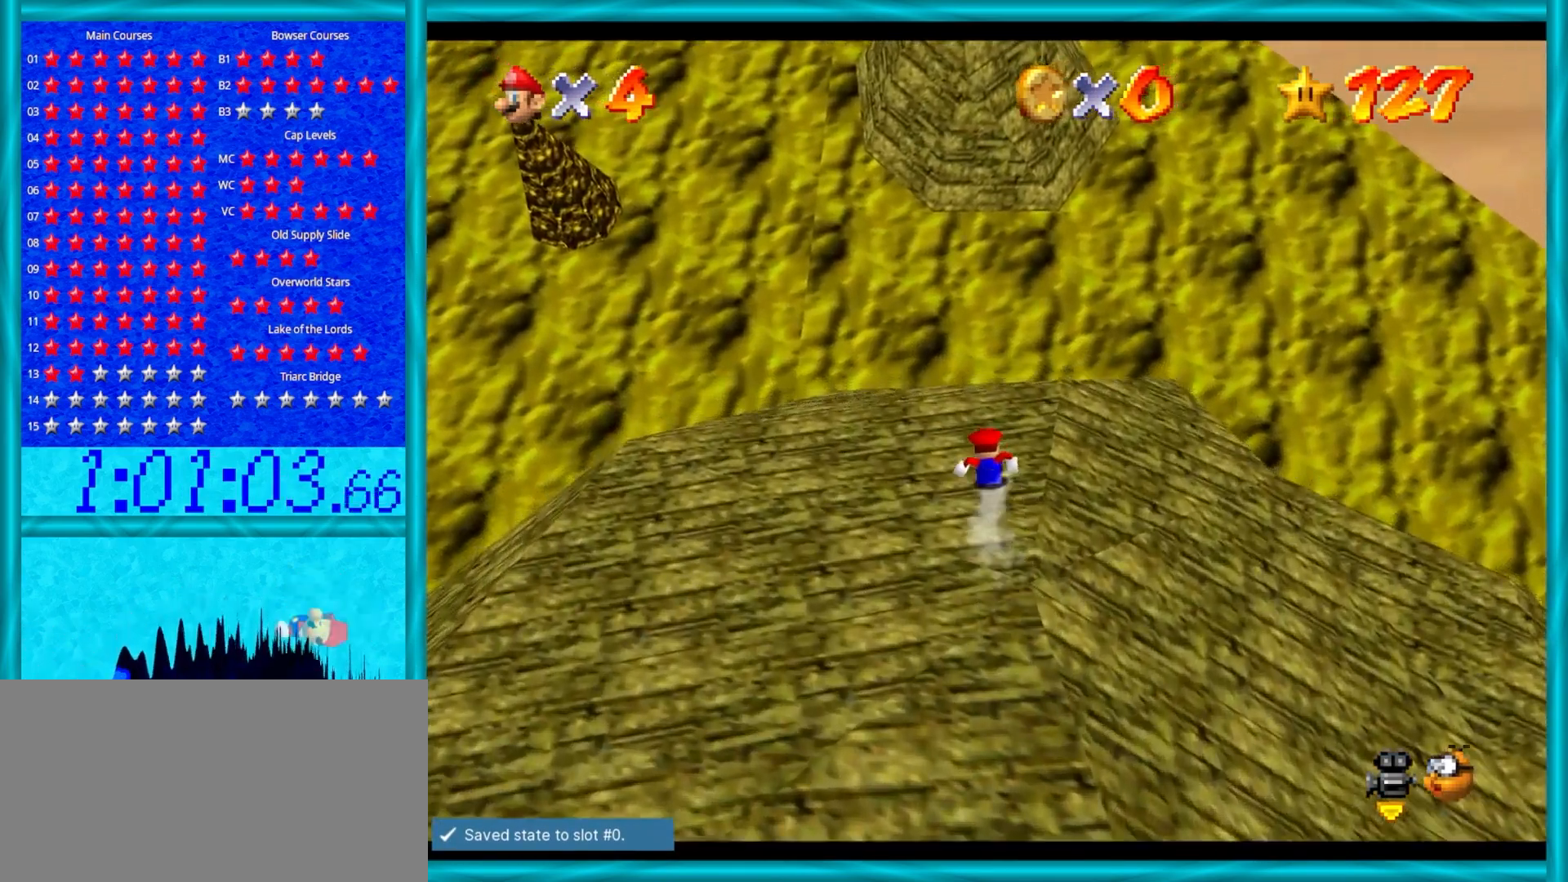
{"buttons": ["A"], "left_stick": "up", "events": [[183, "A", "down"]]}
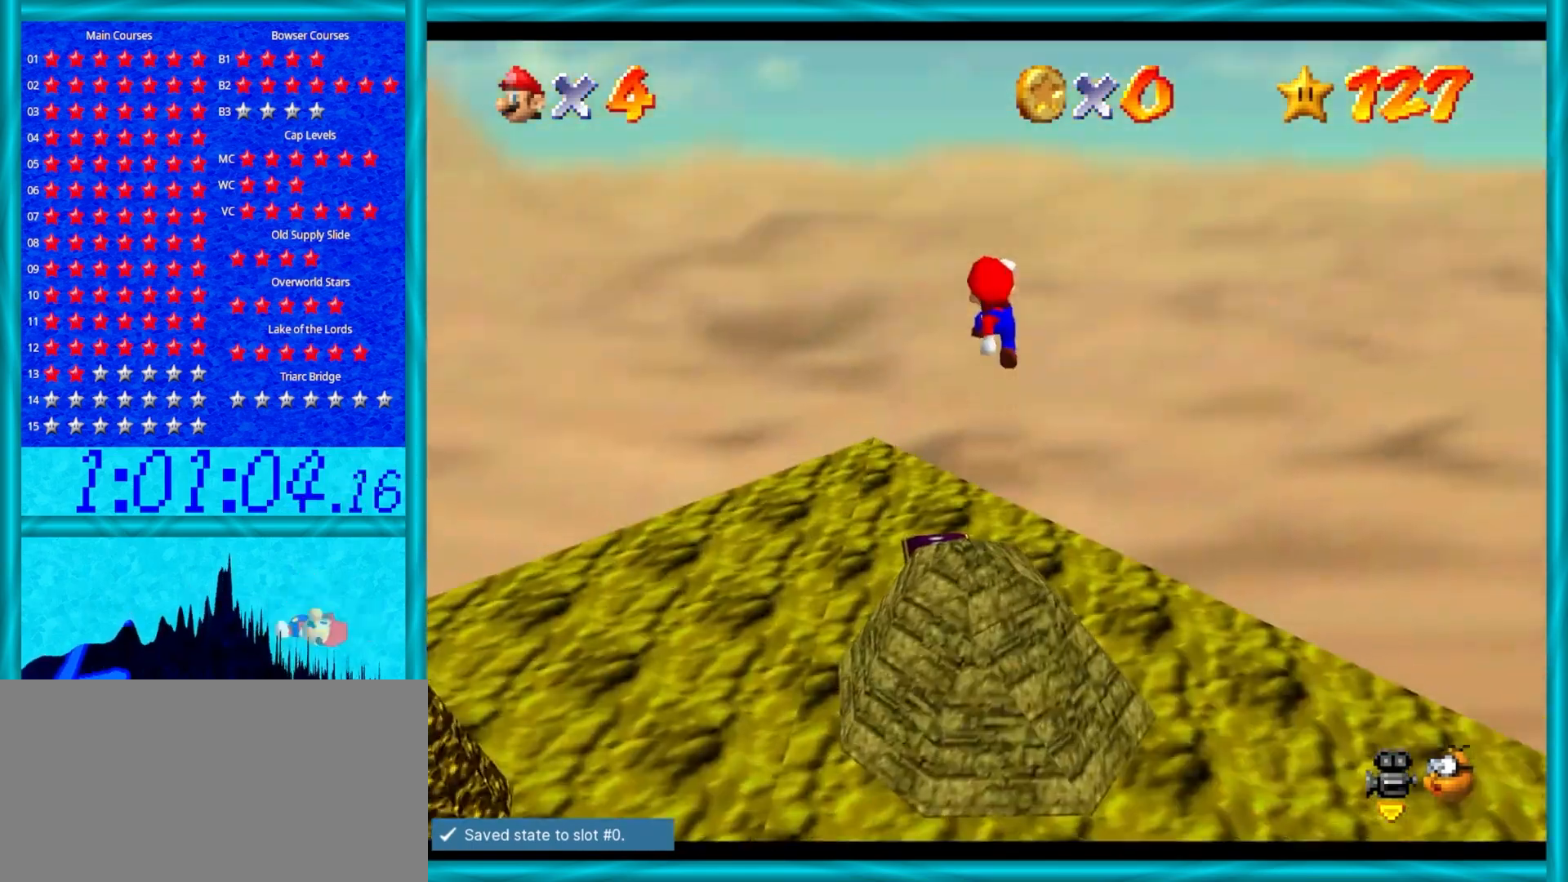
{"buttons": ["C_RIGHT"], "left_stick": "down", "events": [[367, "A", "up"], [483, "left_stick", "down"], [500, "C_RIGHT", "down"]]}
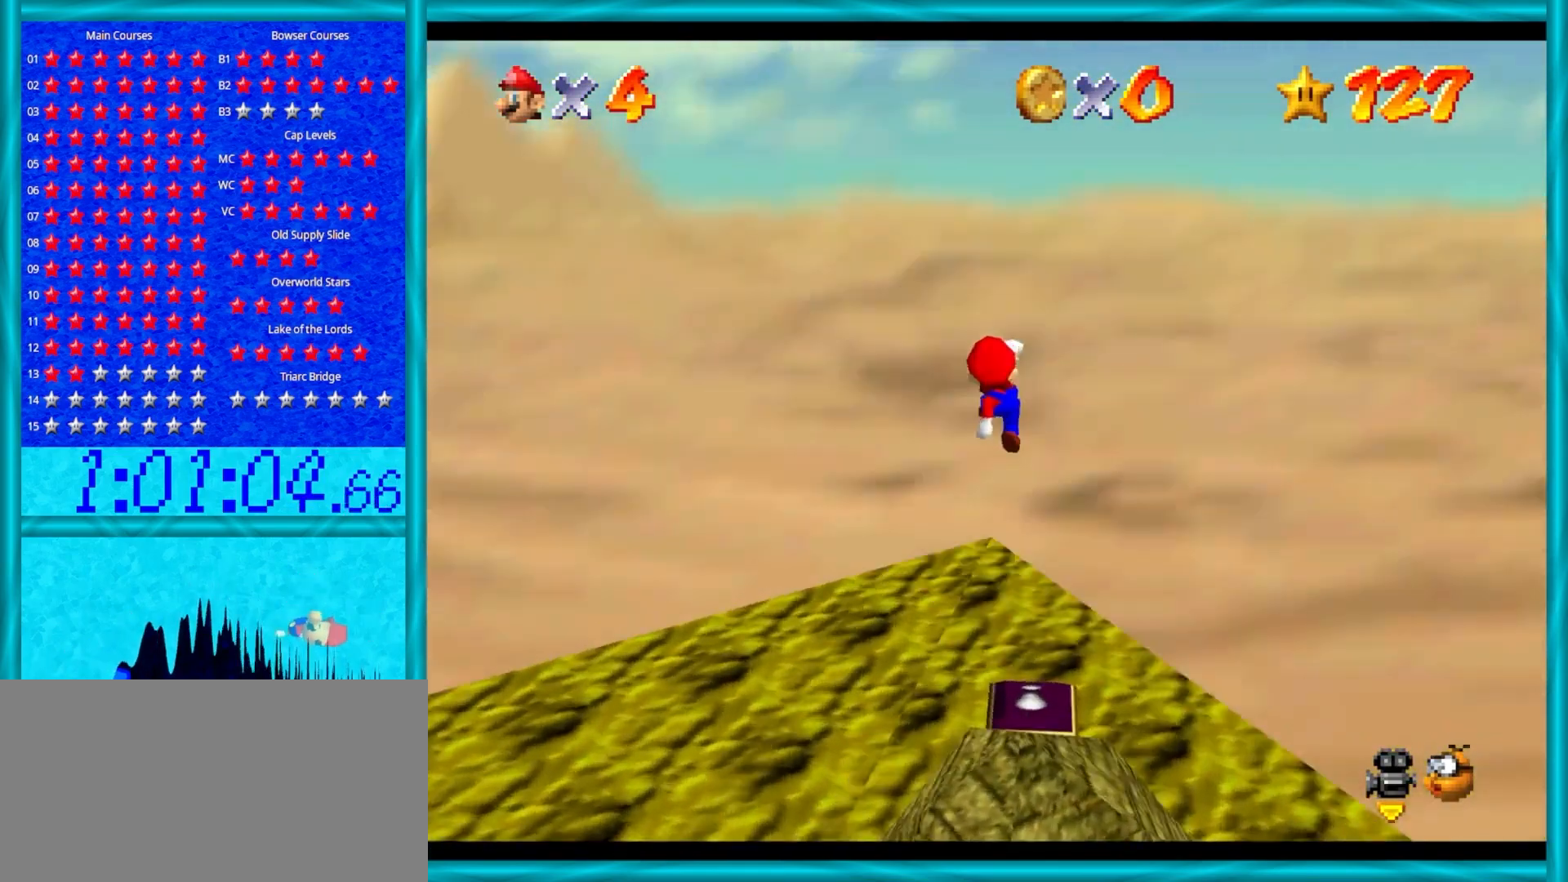
{"buttons": [], "left_stick": "up-right", "events": [[150, "C_RIGHT", "up"], [183, "left_stick", "center"], [250, "C_RIGHT", "down"], [317, "left_stick", "down-left"], [400, "C_RIGHT", "up"], [483, "left_stick", "up-right"]]}
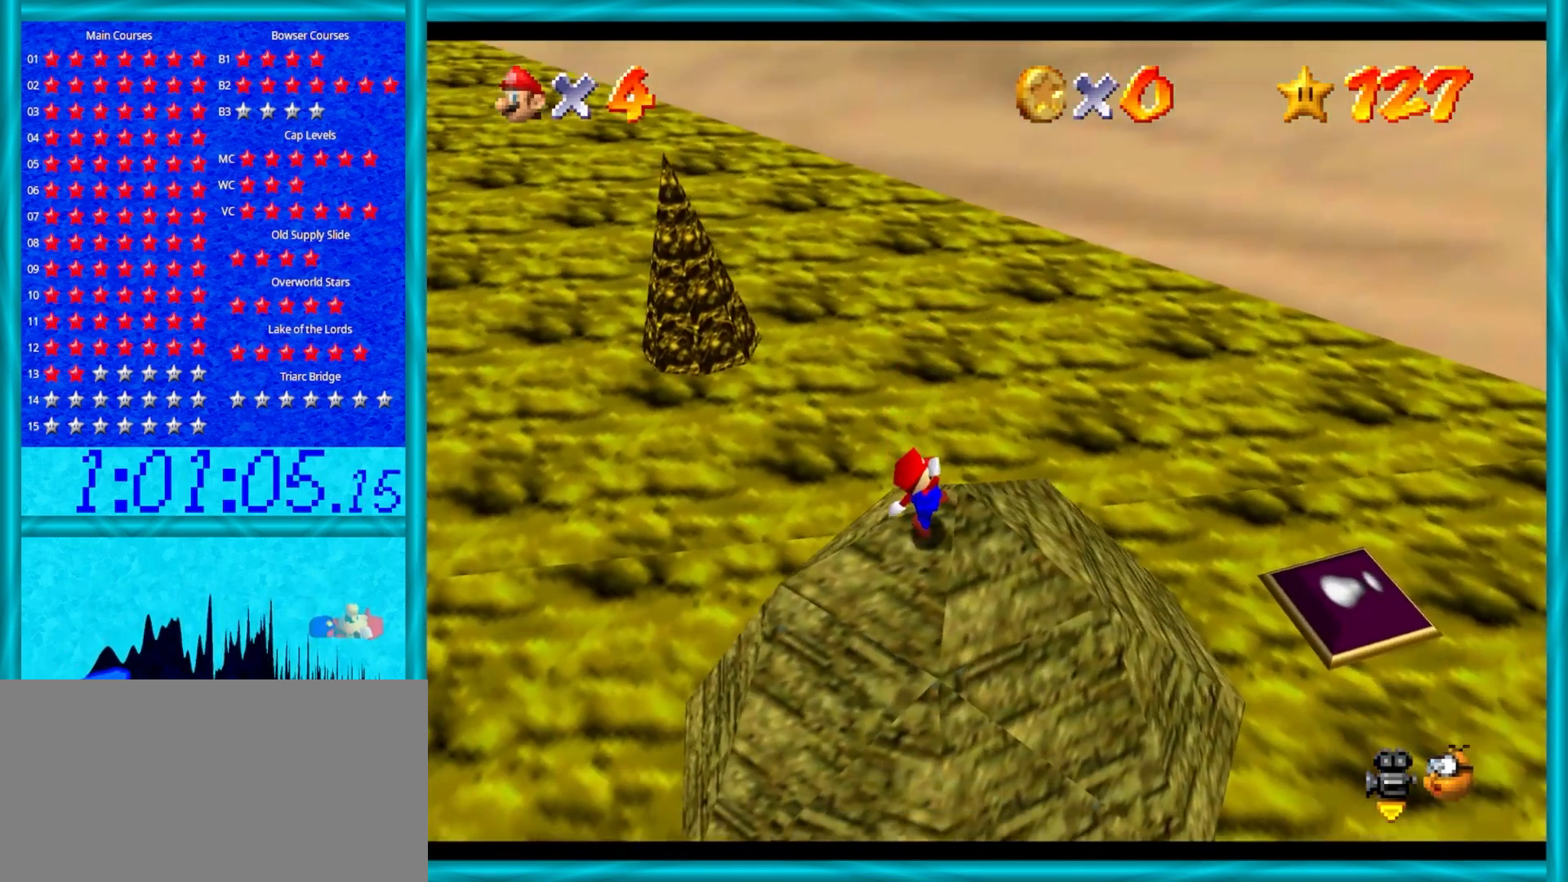
{"buttons": [], "left_stick": "up-right", "events": [[183, "left_stick", "left"], [283, "left_stick", "up"], [350, "left_stick", "up-right"]]}
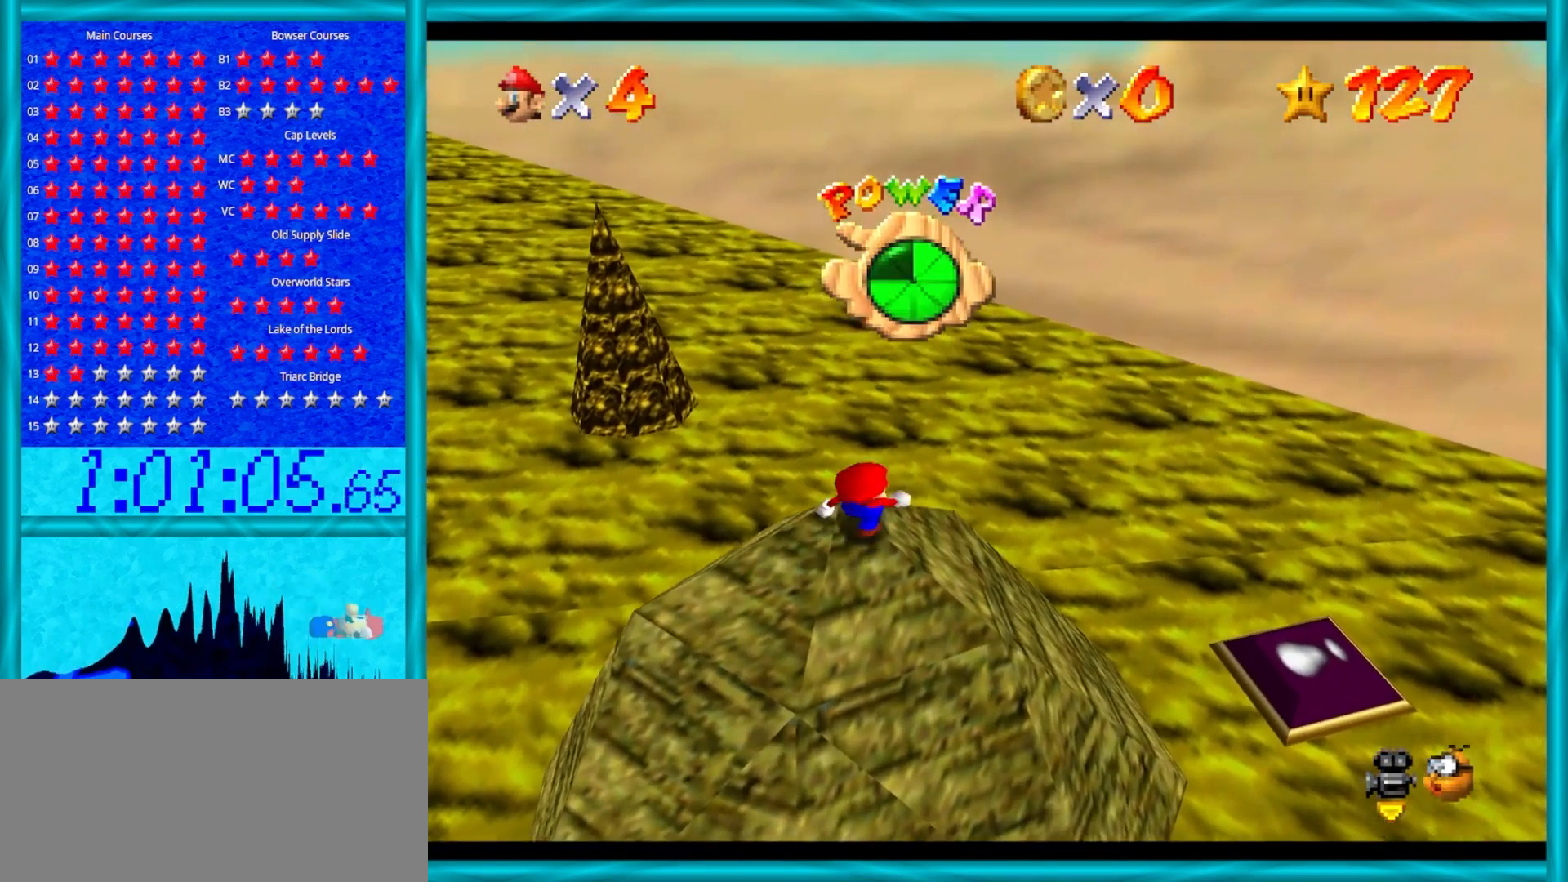
{"buttons": [], "left_stick": "right", "events": [[50, "left_stick", "center"], [383, "left_stick", "right"]]}
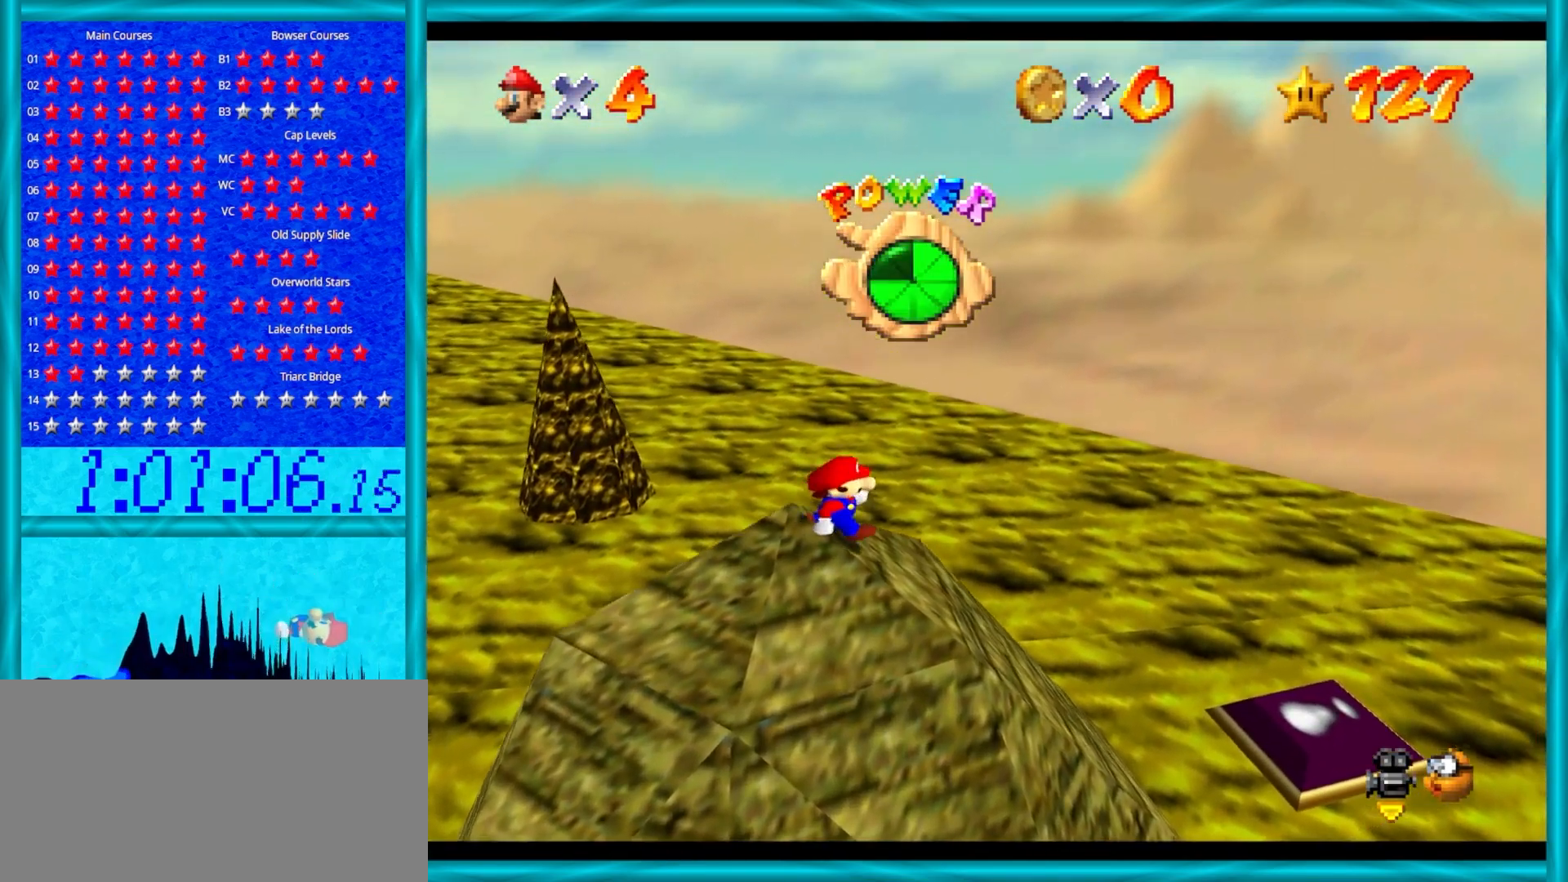
{"buttons": [], "left_stick": "right", "events": []}
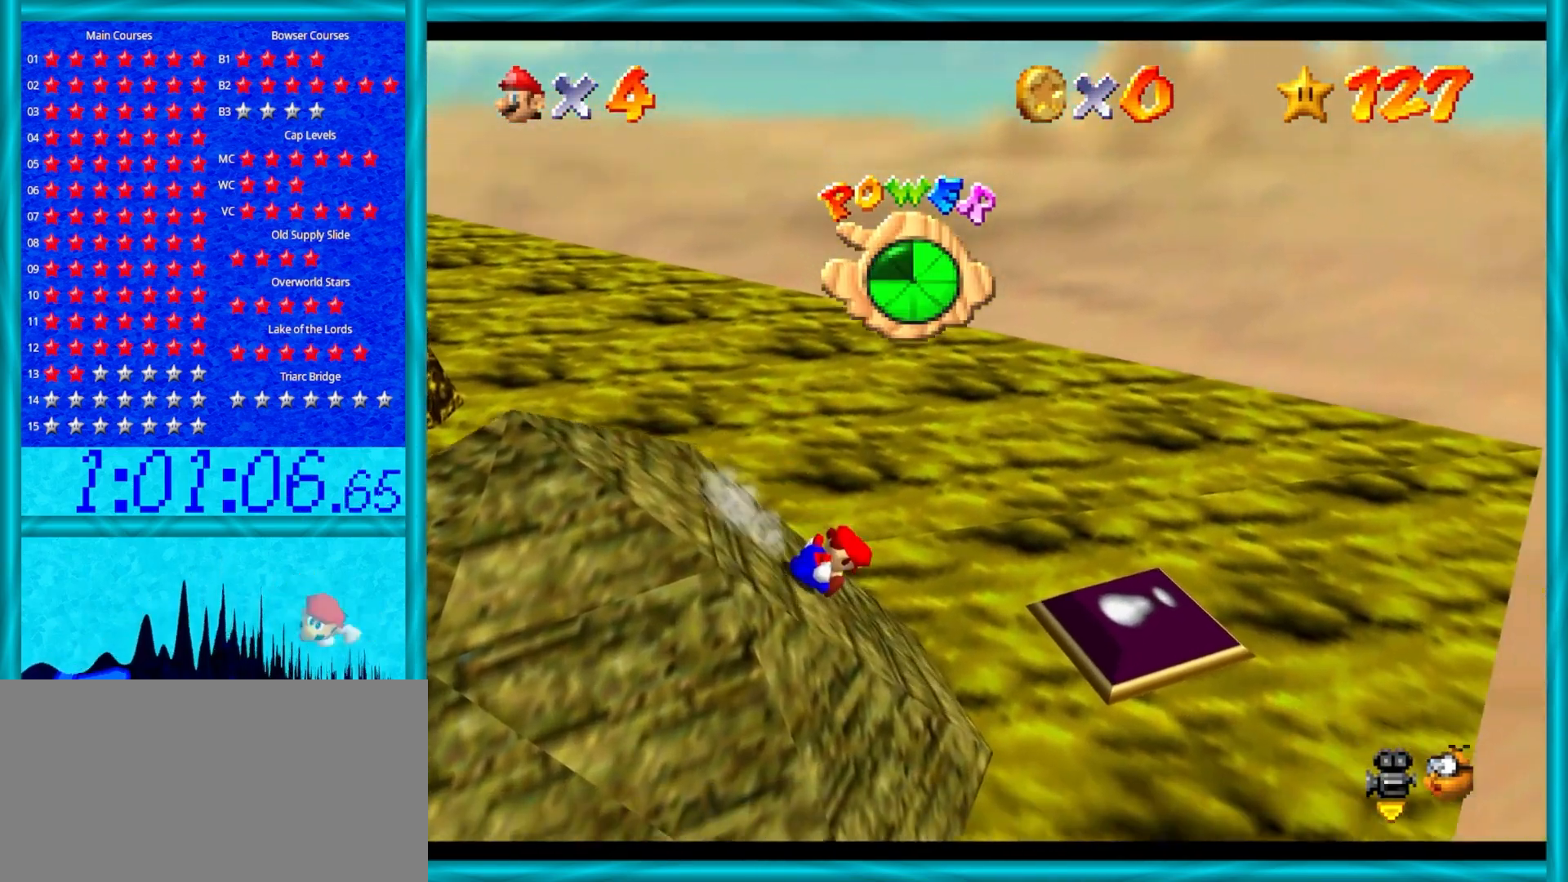
{"buttons": ["A"], "left_stick": "left", "events": [[117, "A", "down"], [150, "left_stick", "left"]]}
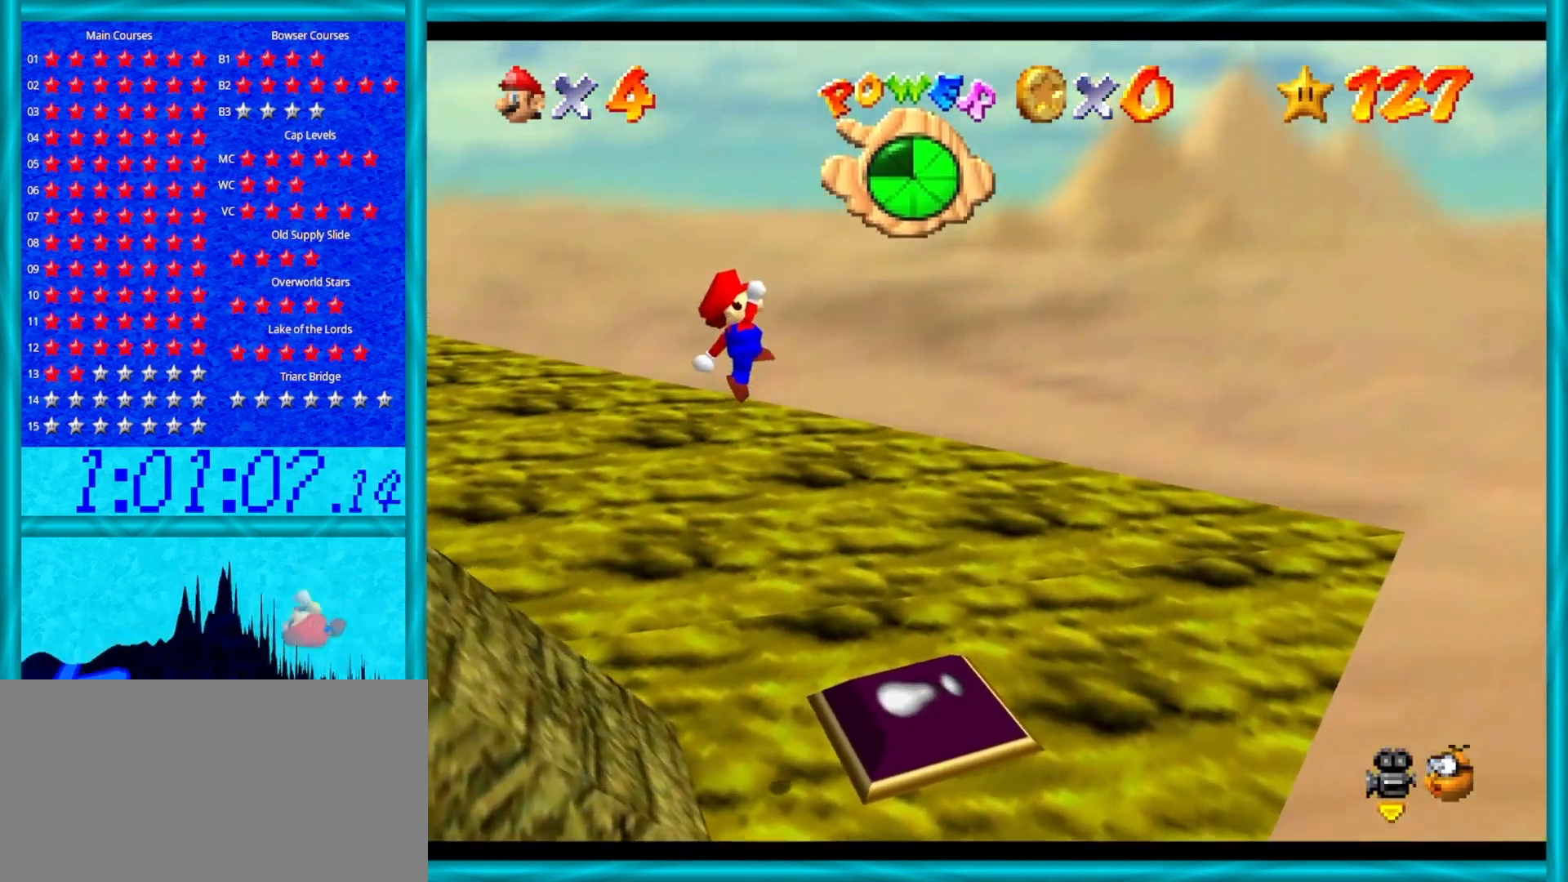
{"buttons": ["A", "B"], "left_stick": "up-right", "events": [[50, "left_stick", "center"], [400, "left_stick", "up-right"], [500, "B", "down"]]}
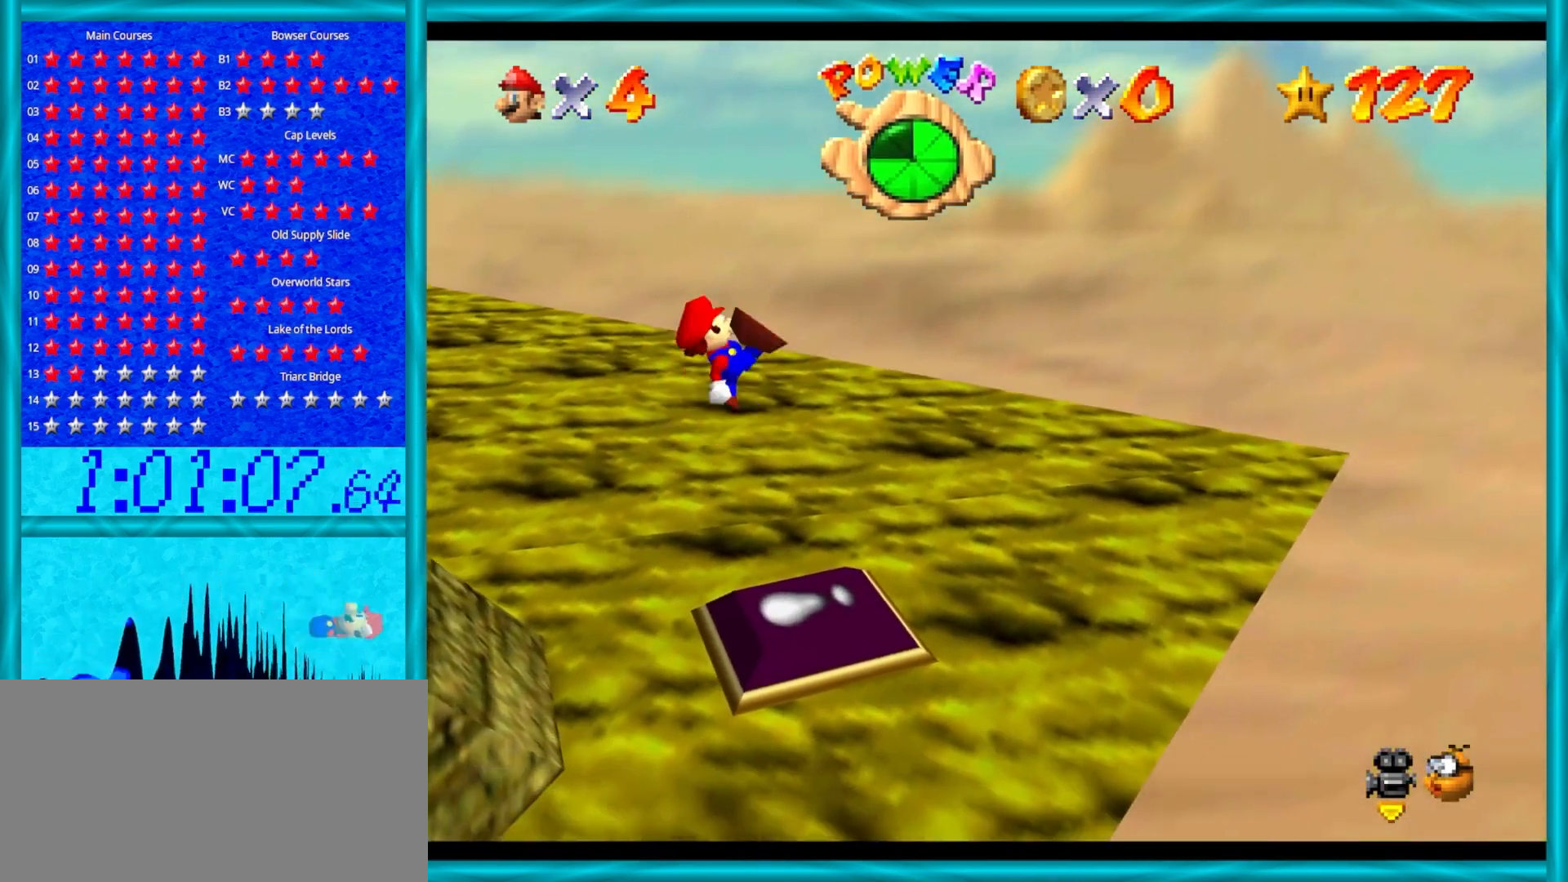
{"buttons": [], "left_stick": "center", "events": [[50, "left_stick", "up"], [150, "B", "up"], [150, "left_stick", "center"], [217, "A", "up"]]}
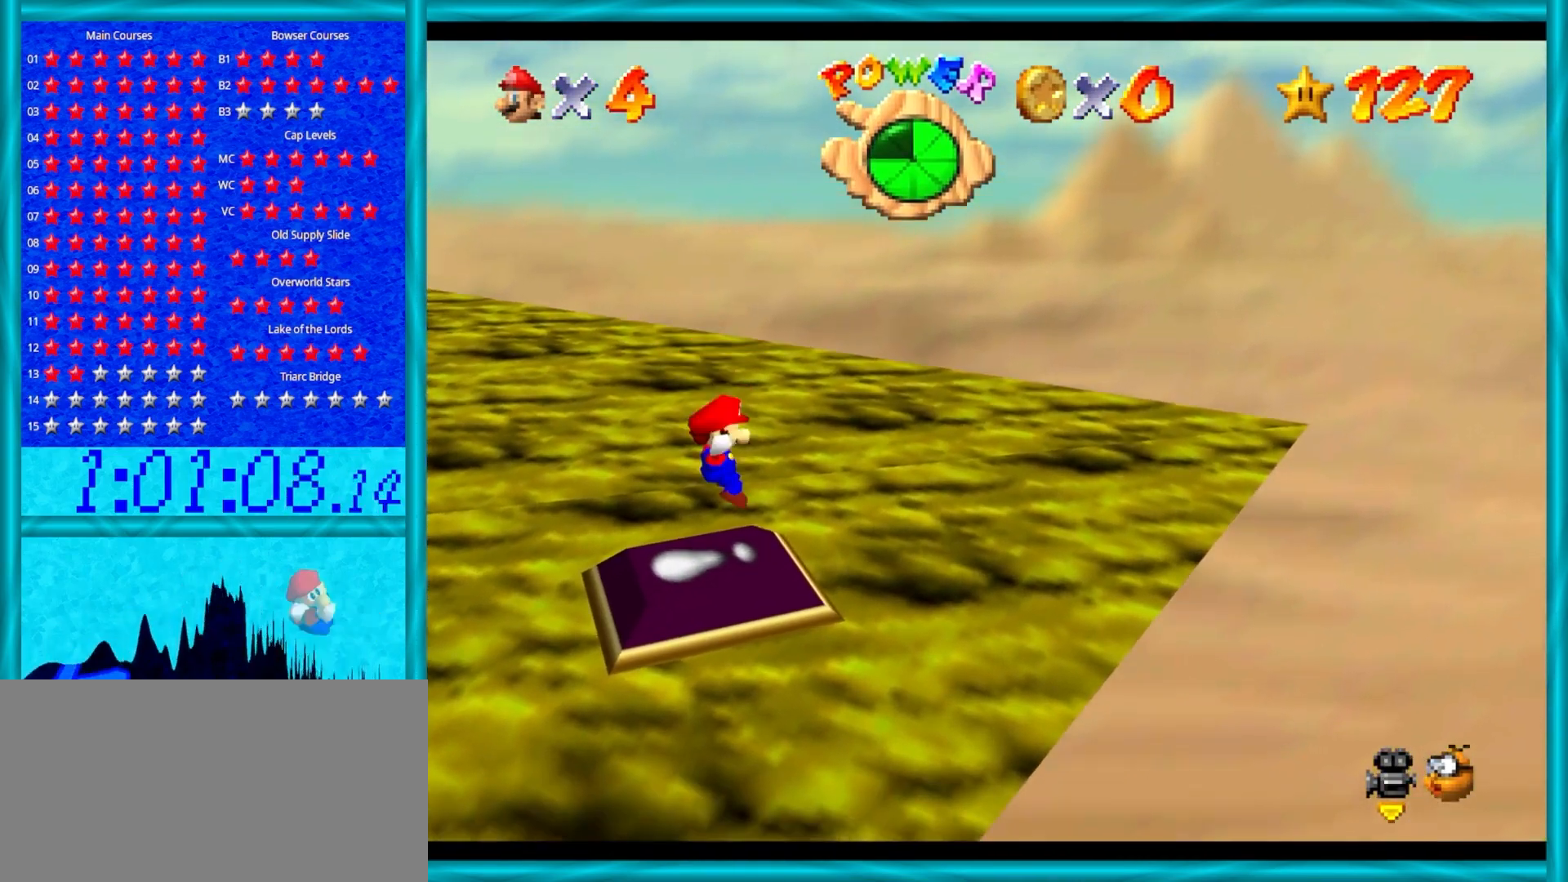
{"buttons": [], "left_stick": "center", "events": []}
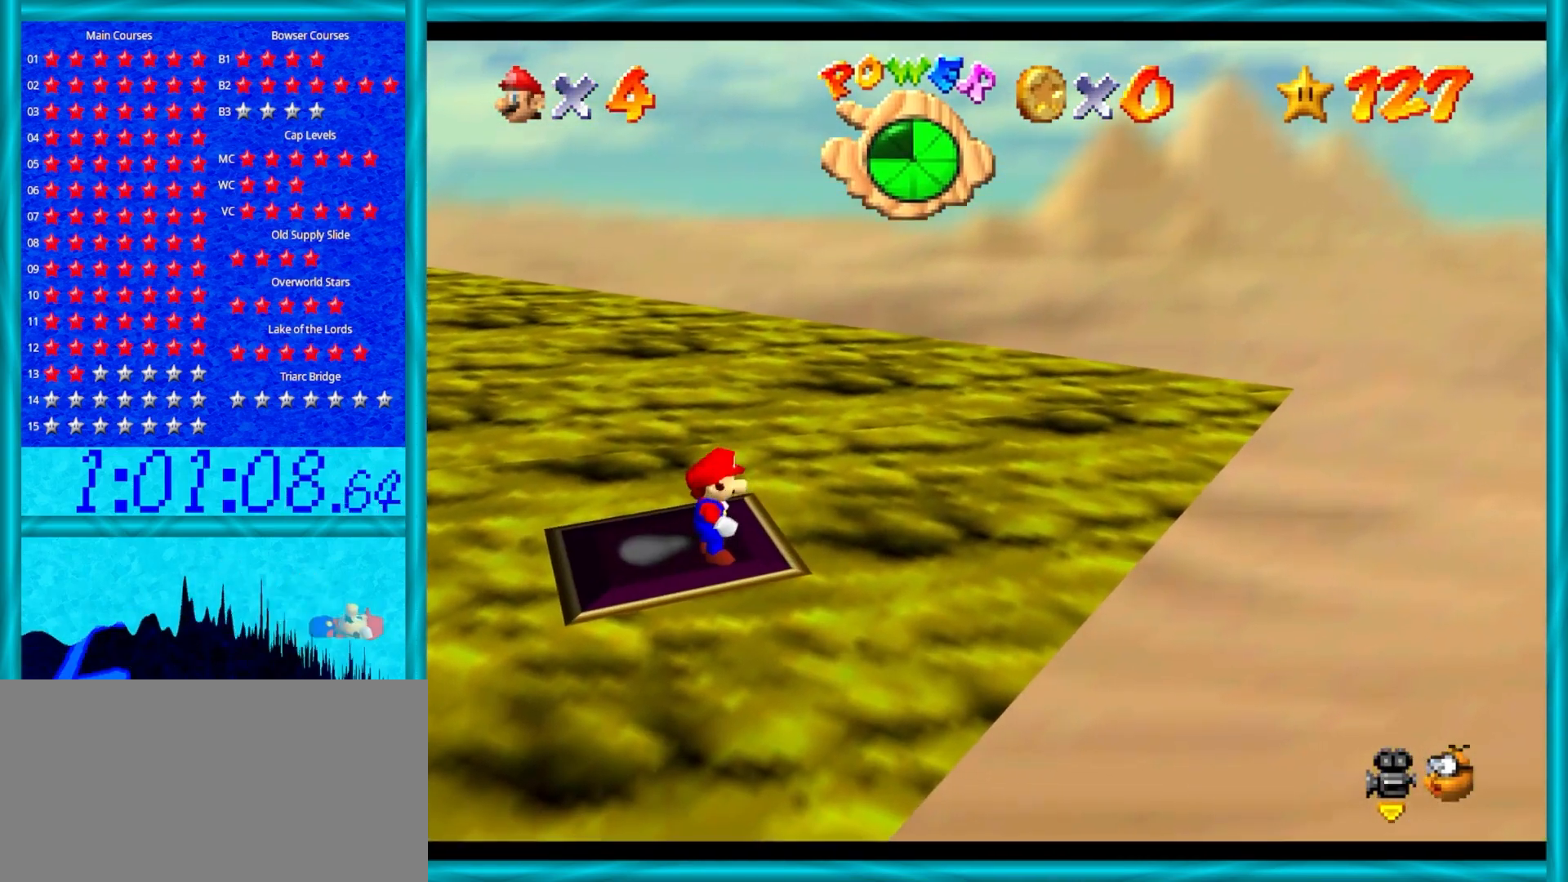
{"buttons": [], "left_stick": "up", "events": [[433, "left_stick", "up"]]}
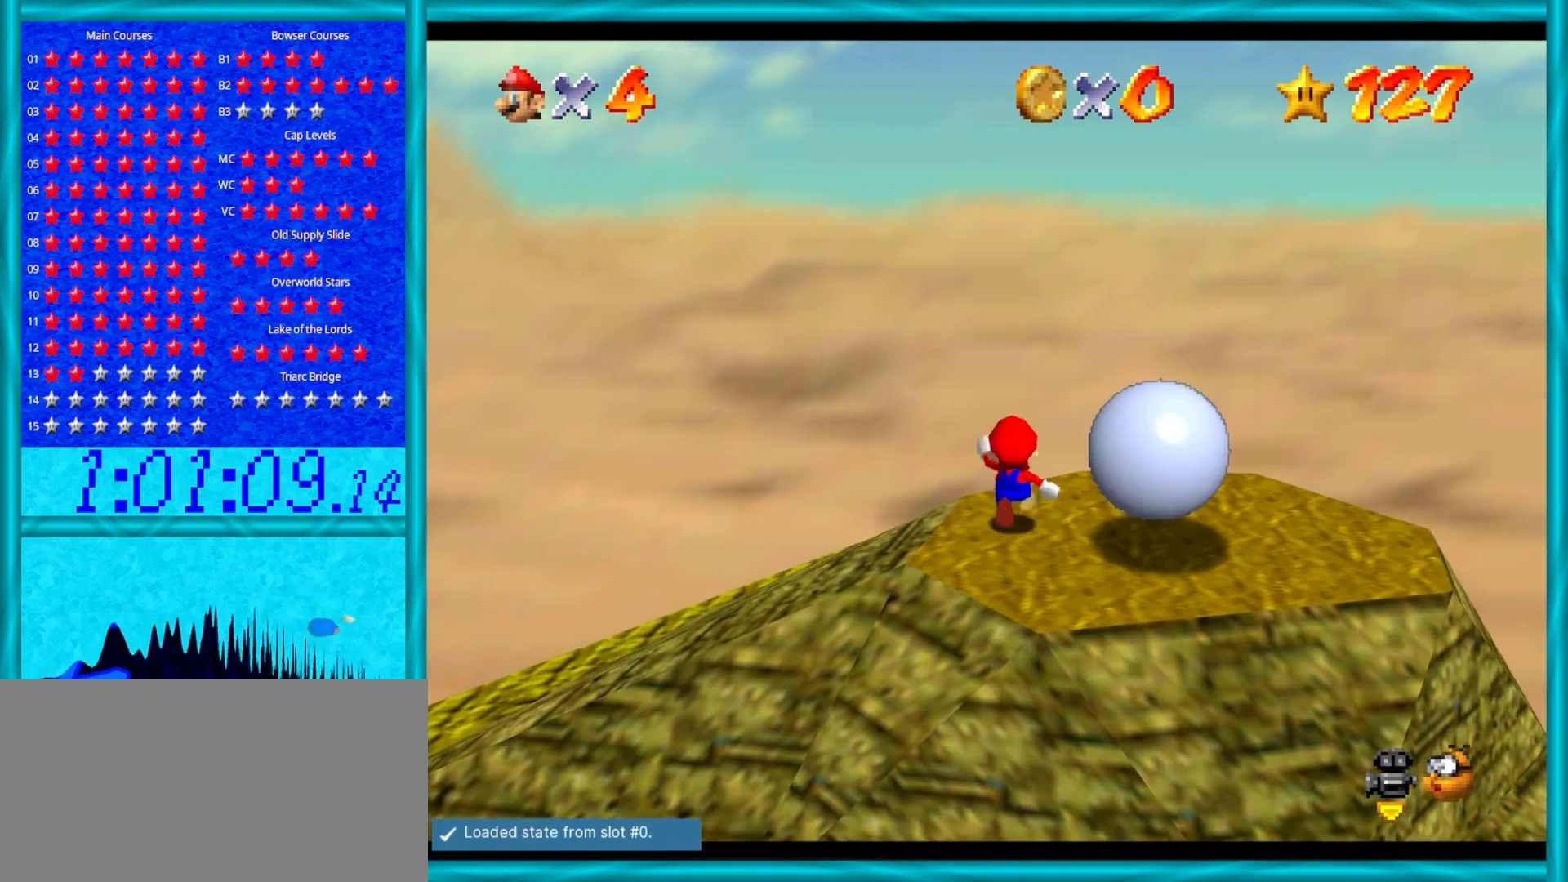
{"buttons": [], "left_stick": "up", "events": []}
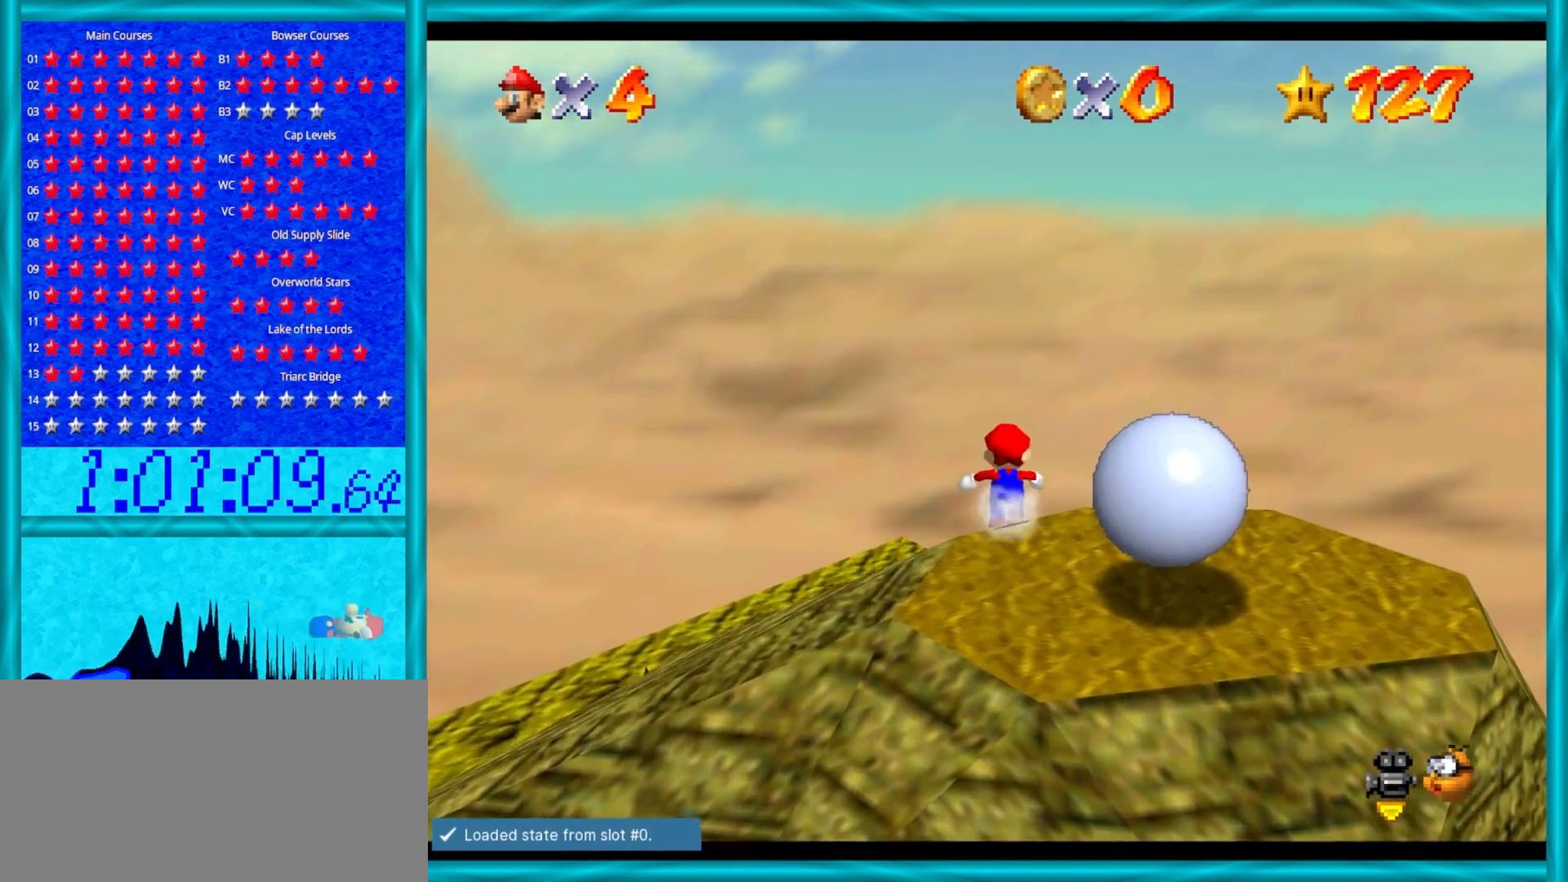
{"buttons": [], "left_stick": "up", "events": []}
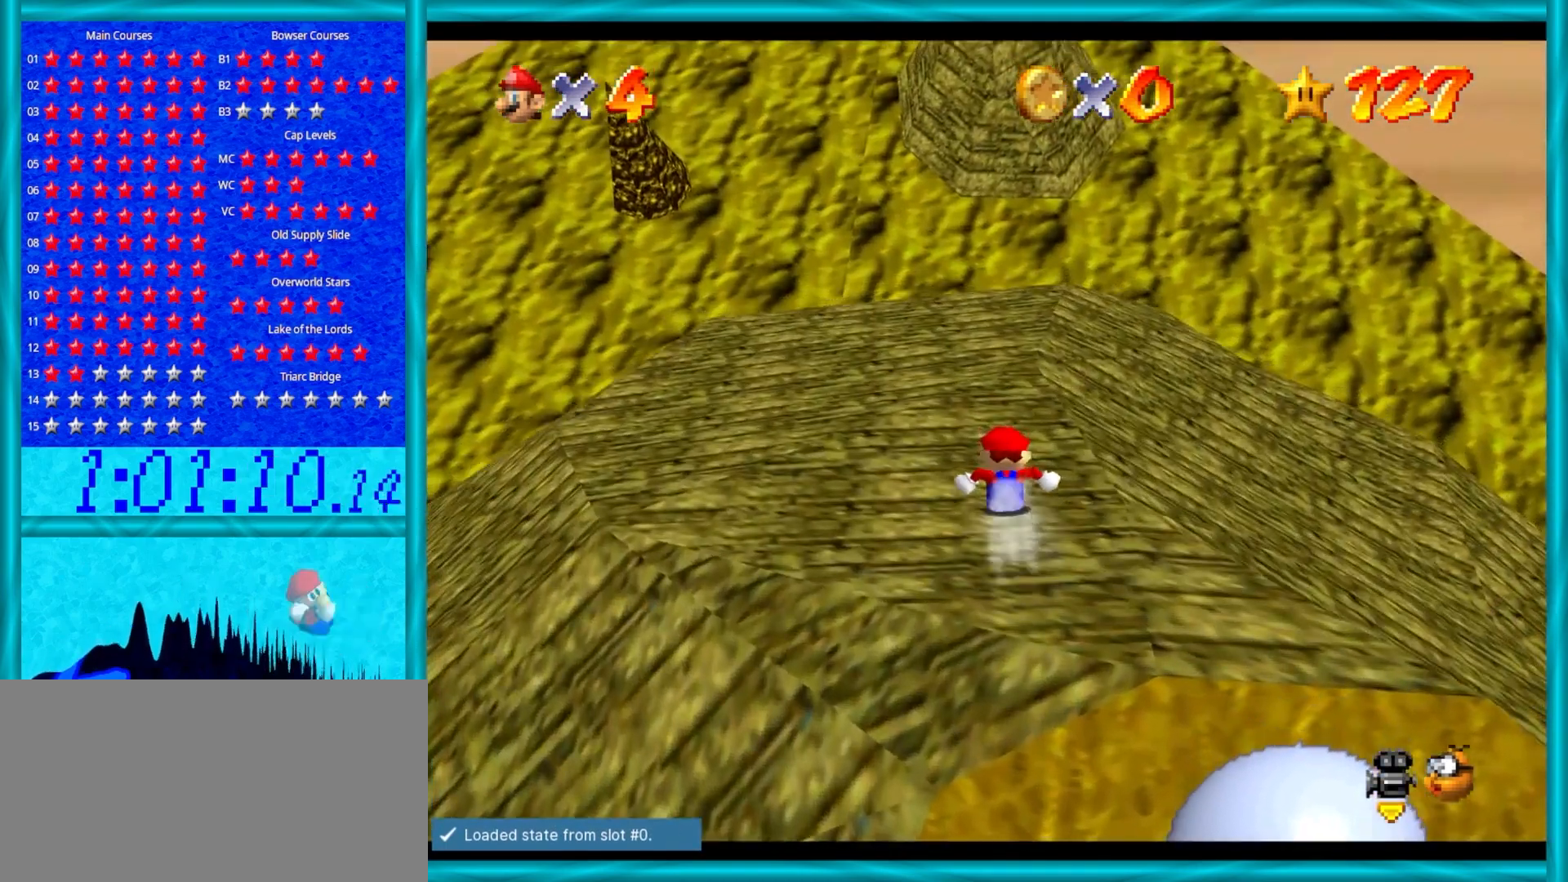
{"buttons": [], "left_stick": "up", "events": []}
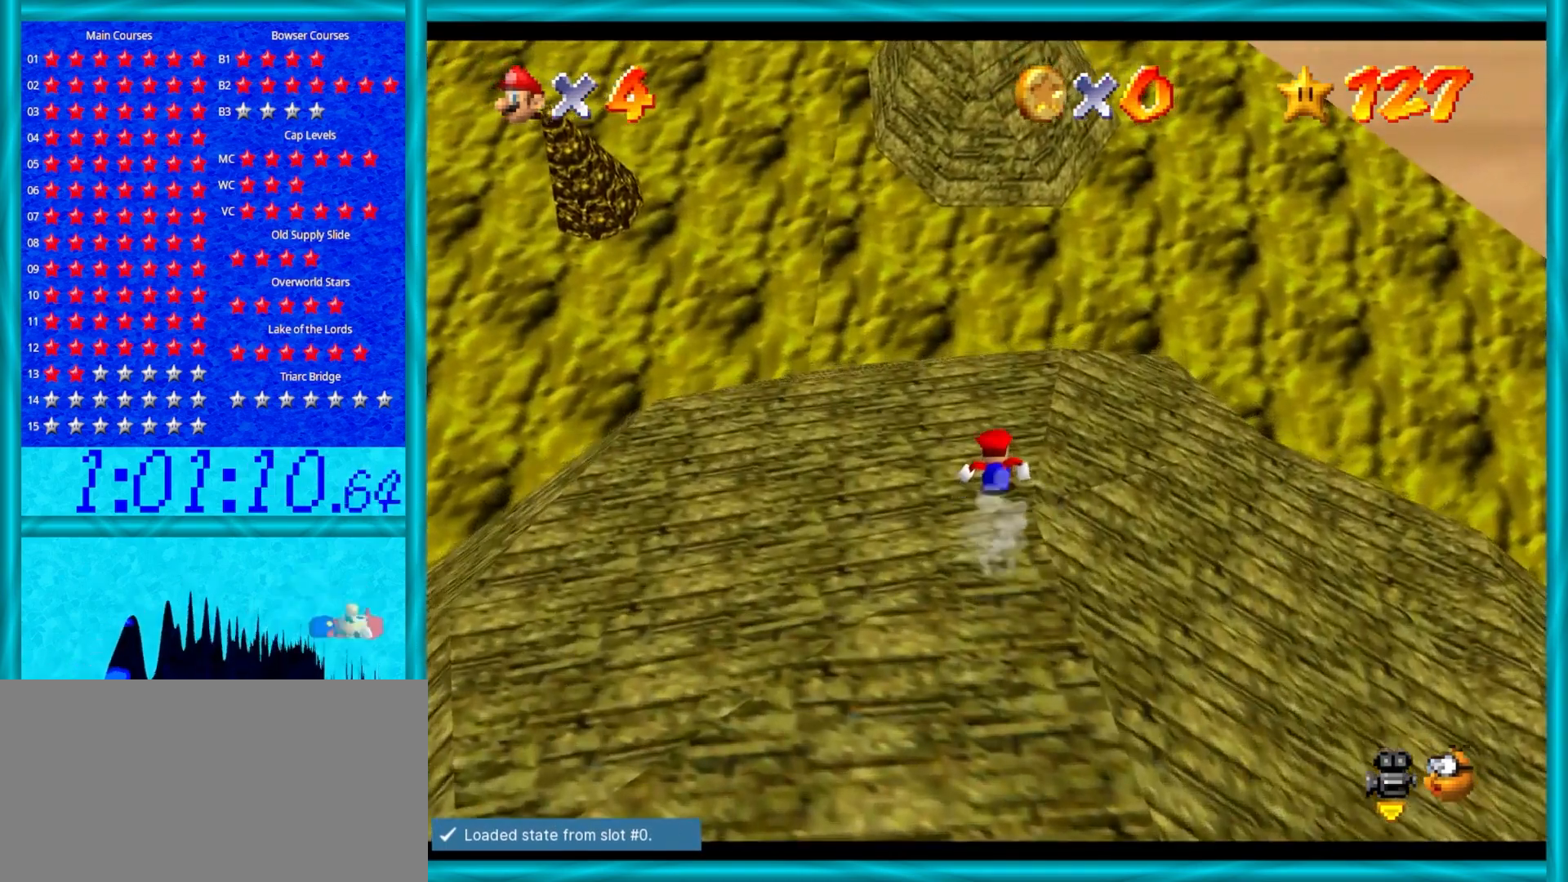
{"buttons": ["A"], "left_stick": "up", "events": [[400, "A", "down"]]}
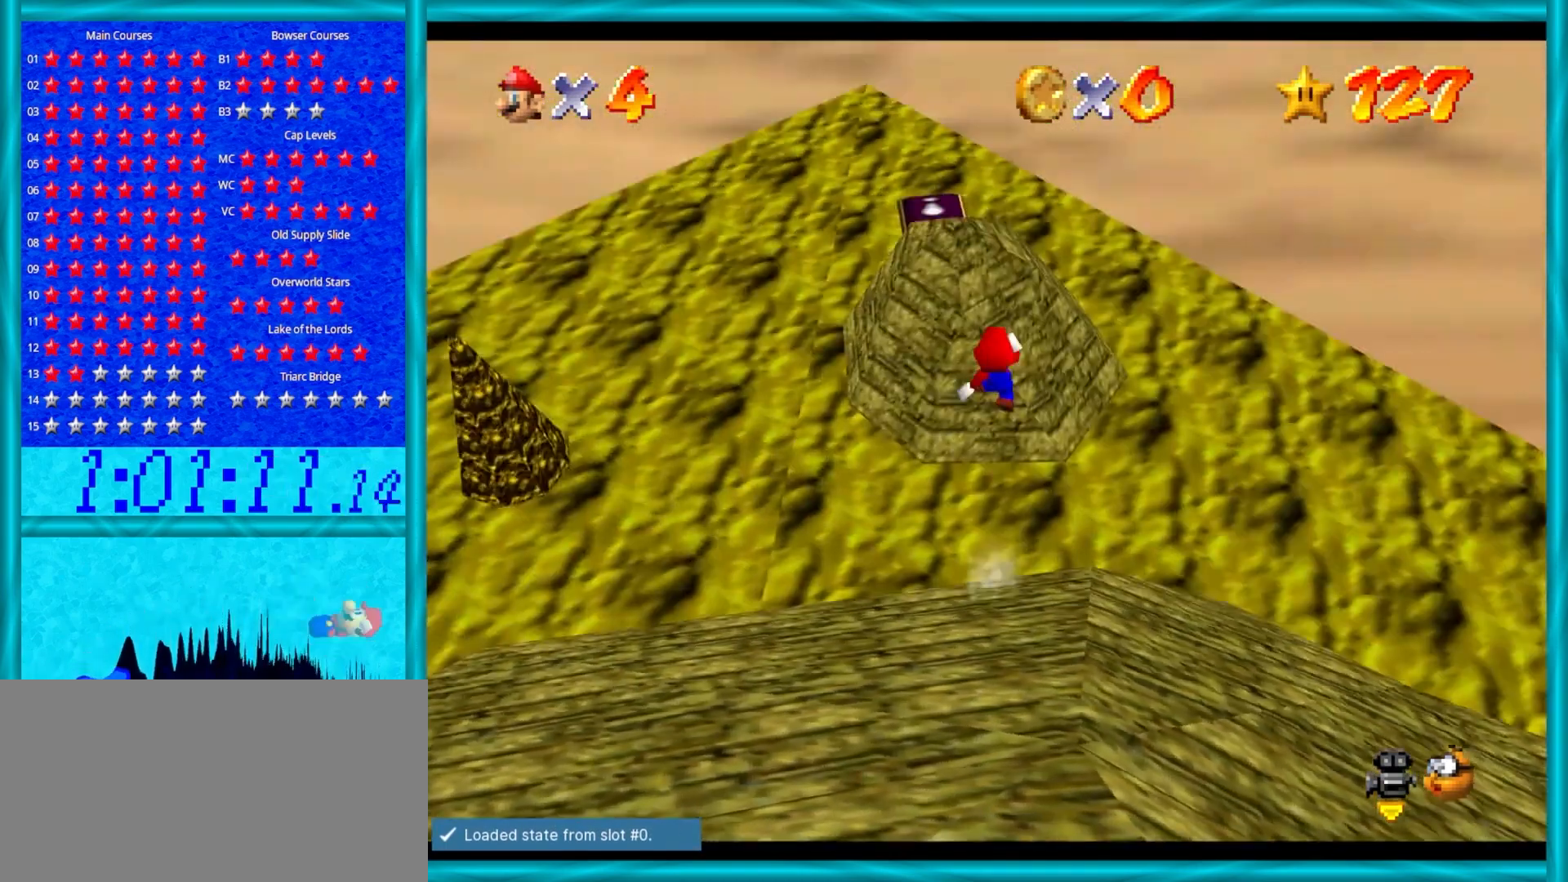
{"buttons": ["A"], "left_stick": "center", "events": [[483, "left_stick", "center"]]}
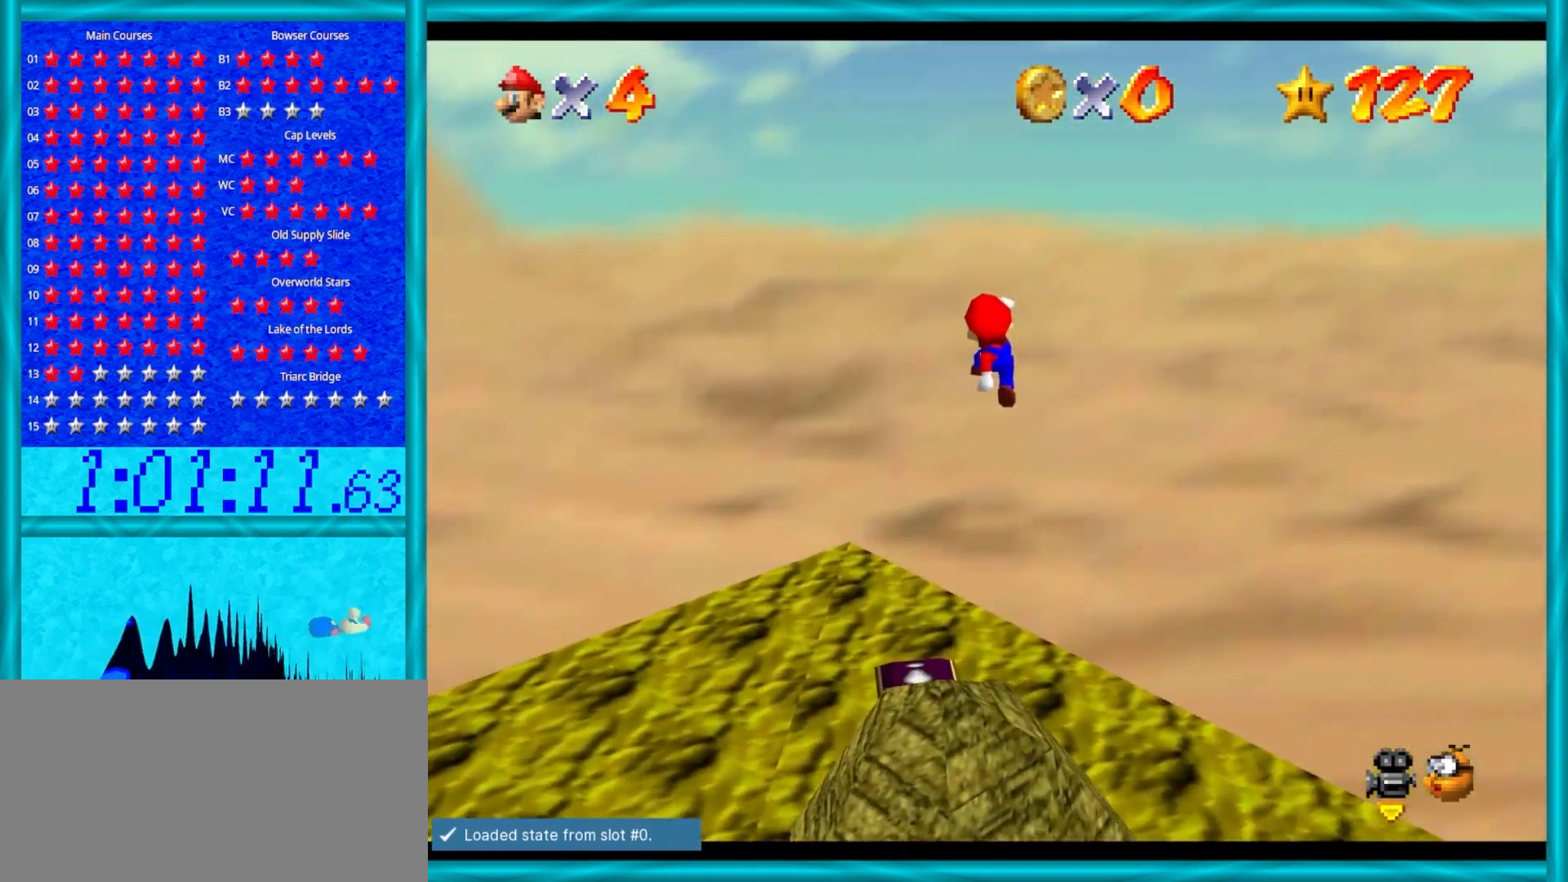
{"buttons": ["A"], "left_stick": "down", "events": [[117, "left_stick", "down-left"], [183, "left_stick", "down"]]}
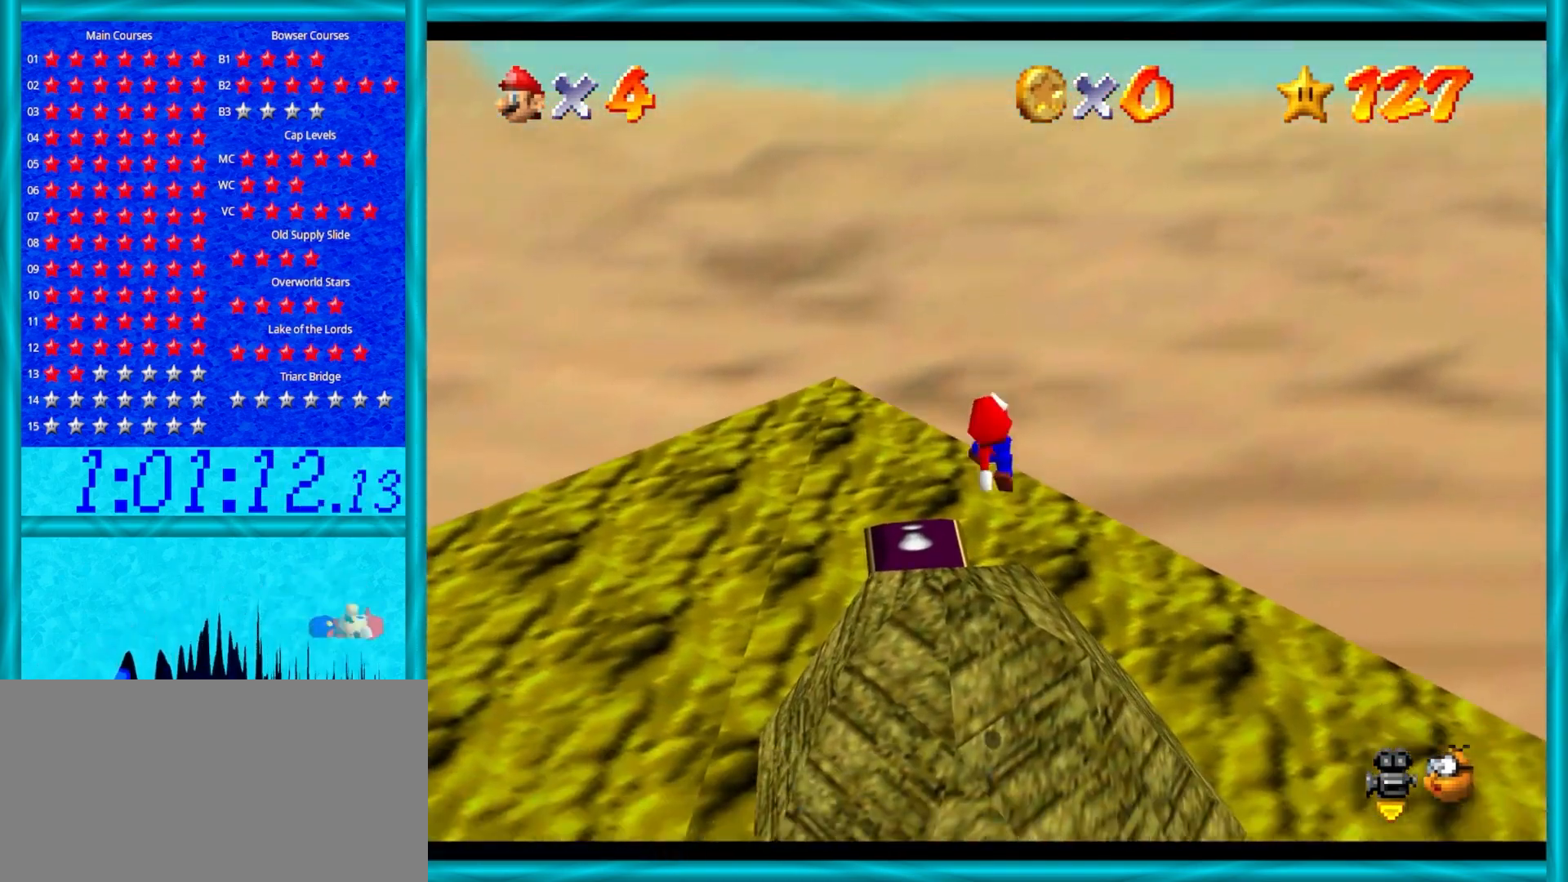
{"buttons": ["C_RIGHT"], "left_stick": "down", "events": [[50, "B", "down"], [83, "left_stick", "left"], [200, "B", "up"], [250, "A", "up"], [250, "left_stick", "down"], [417, "C_RIGHT", "down"]]}
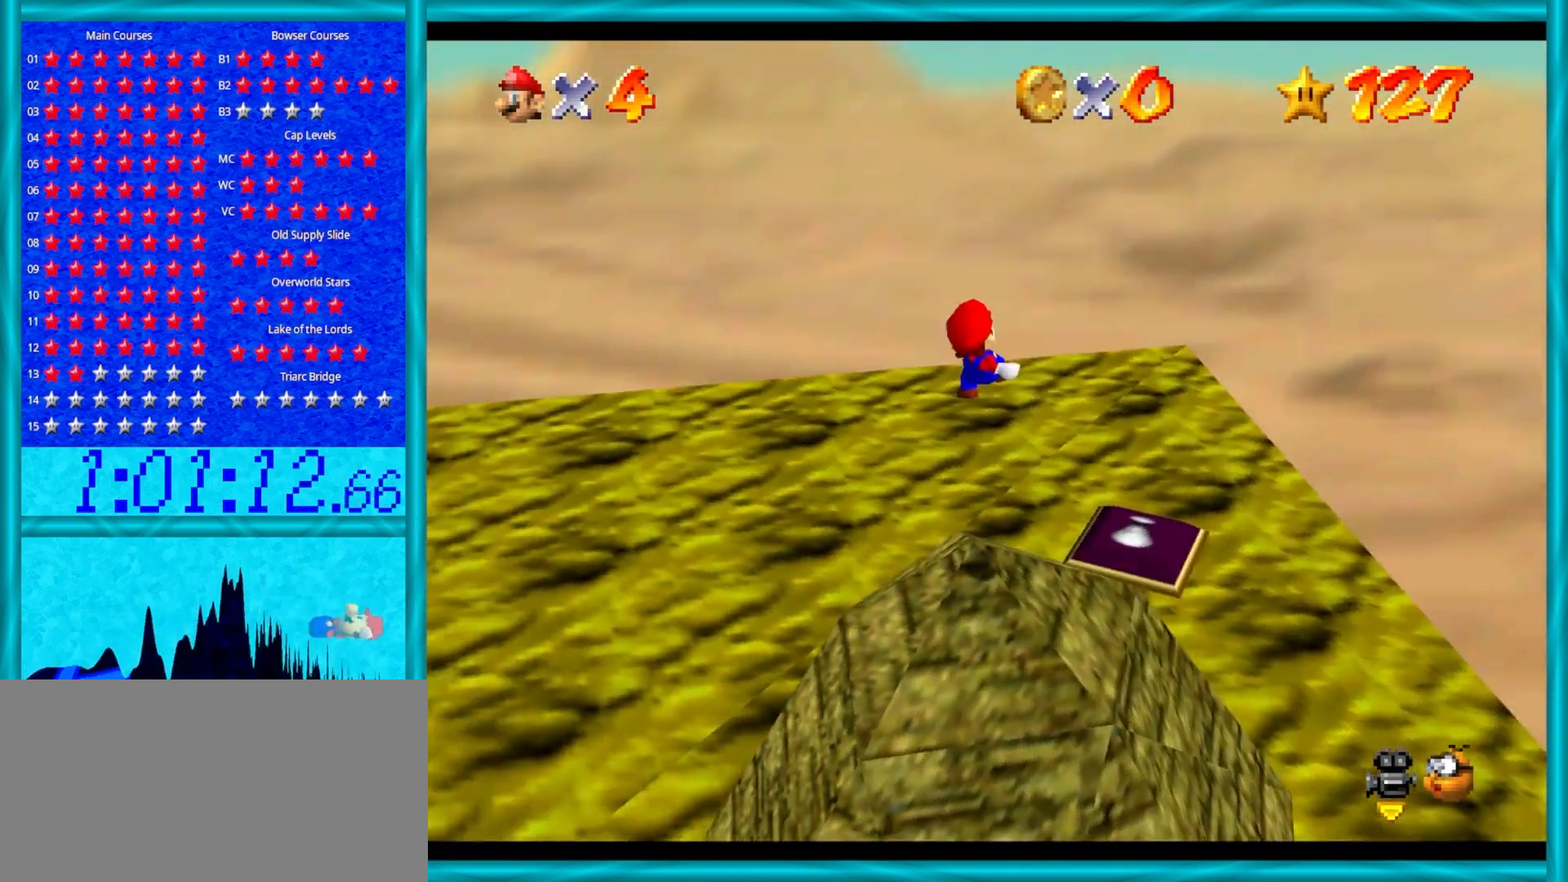
{"buttons": [], "left_stick": "center", "events": [[17, "left_stick", "down-left"], [50, "C_RIGHT", "up"], [167, "C_RIGHT", "down"], [200, "left_stick", "center"], [250, "C_RIGHT", "up"]]}
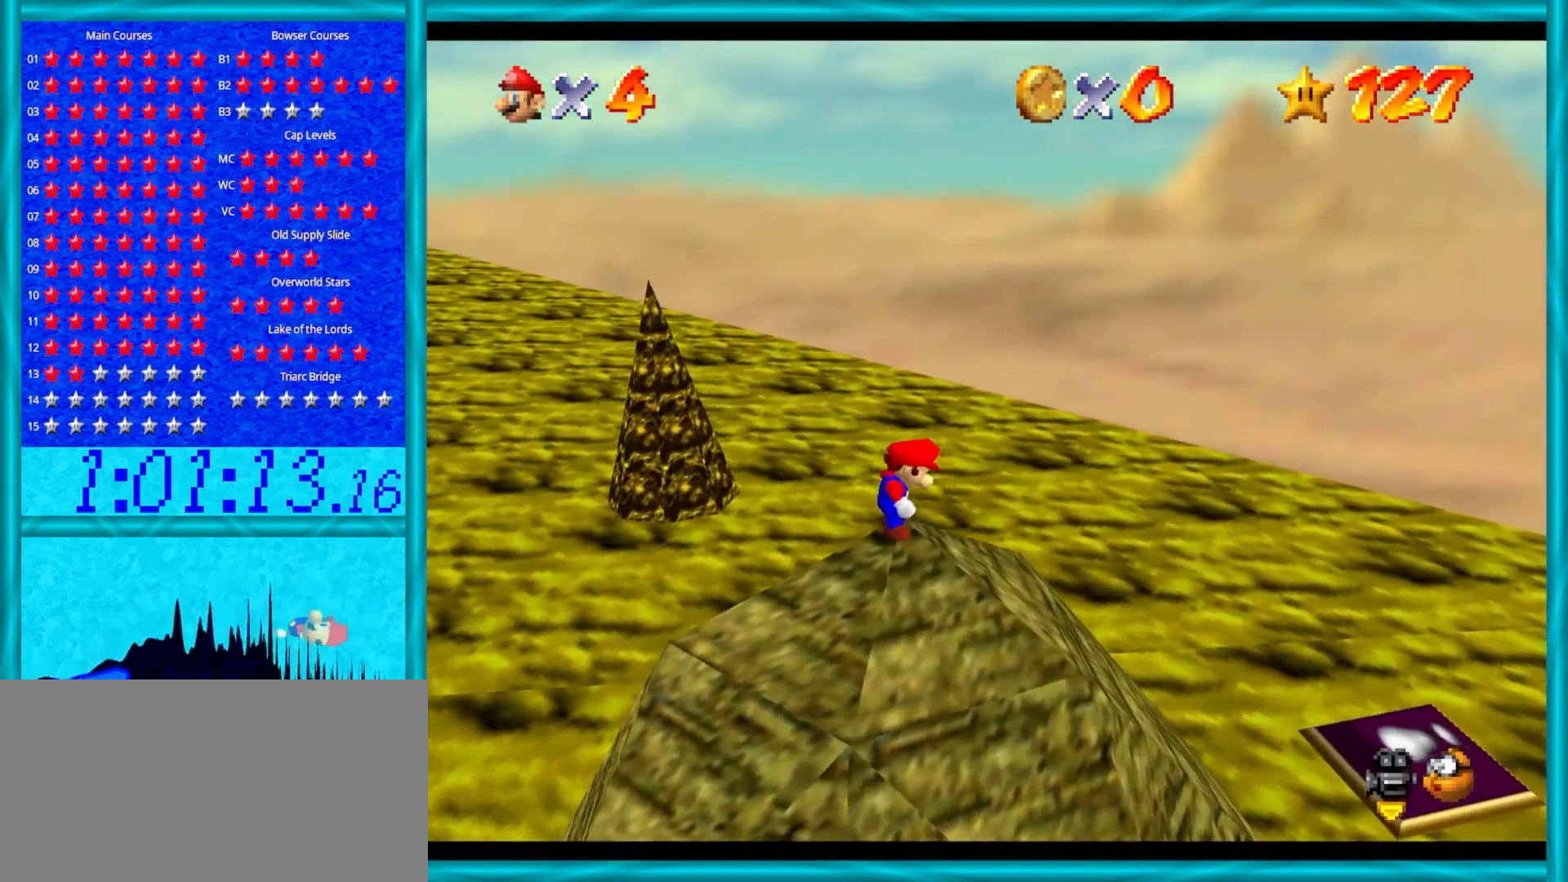
{"buttons": [], "left_stick": "down-right", "events": [[67, "C_RIGHT", "down"], [200, "C_RIGHT", "up"], [350, "left_stick", "down-right"]]}